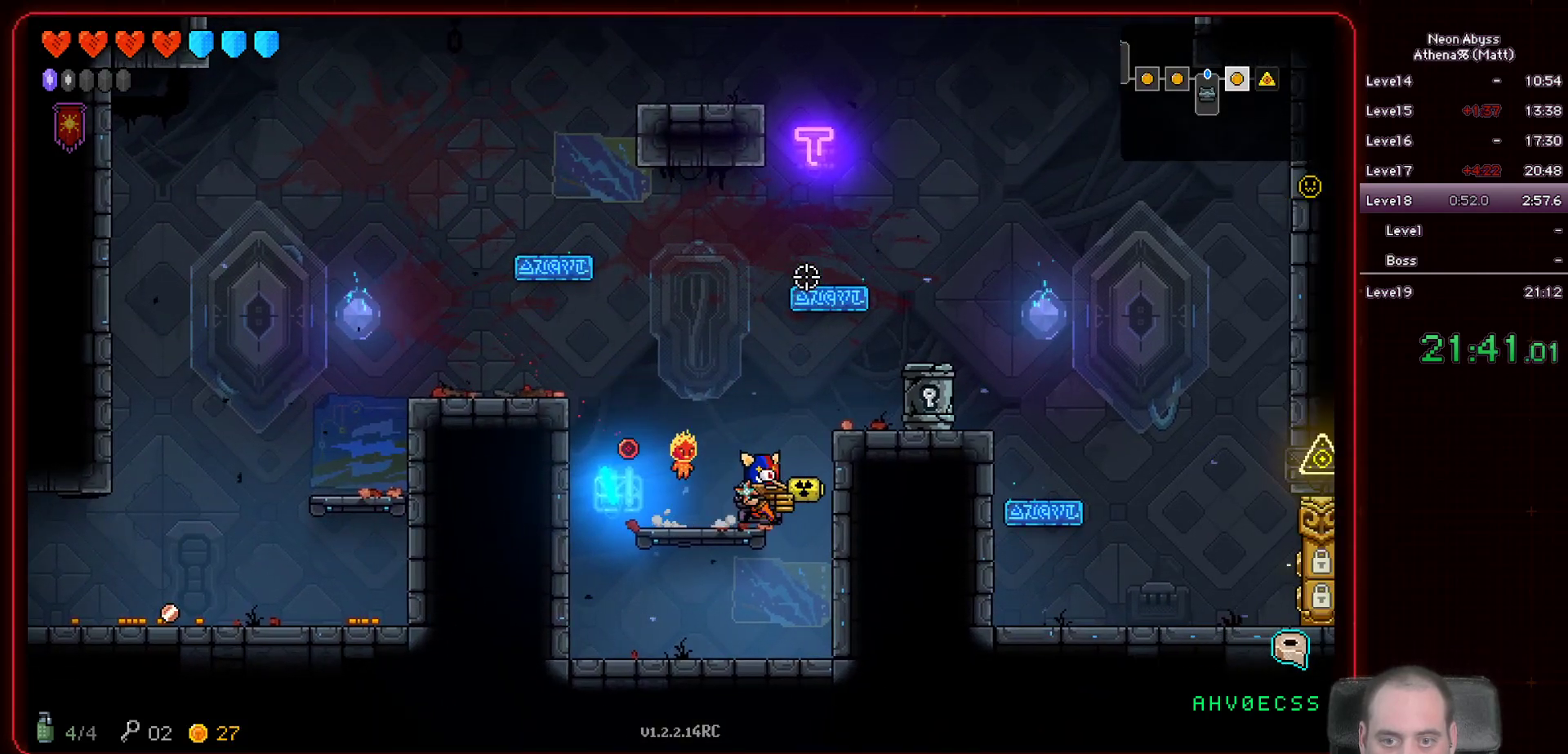
Gameplay with keyboard and mouse; each line is a JSON object with the keys and mouse buttons held at the frame after it. "events" lists presses ("down") and releases ("up") of "a", "d", "e", "escape", "f", "s", "shift", "space", "tab", "w", "mouse_left", "mouse_wheel" and "mouse_right" between this image and that frame as [ms after this image, input, new state], when the widget could be followed in between. "mouse_left", "mouse_wheel", "mouse_right" = the "left", "wheel", "right" buttons of the "mouse" list. No other keys are recorded. "wheel" means that the mouse wheel is clicked or scrolled. Mouse movement is not recorded.
{"keys": ["d"], "mouse": [], "events": [[433, "space", "up"]]}
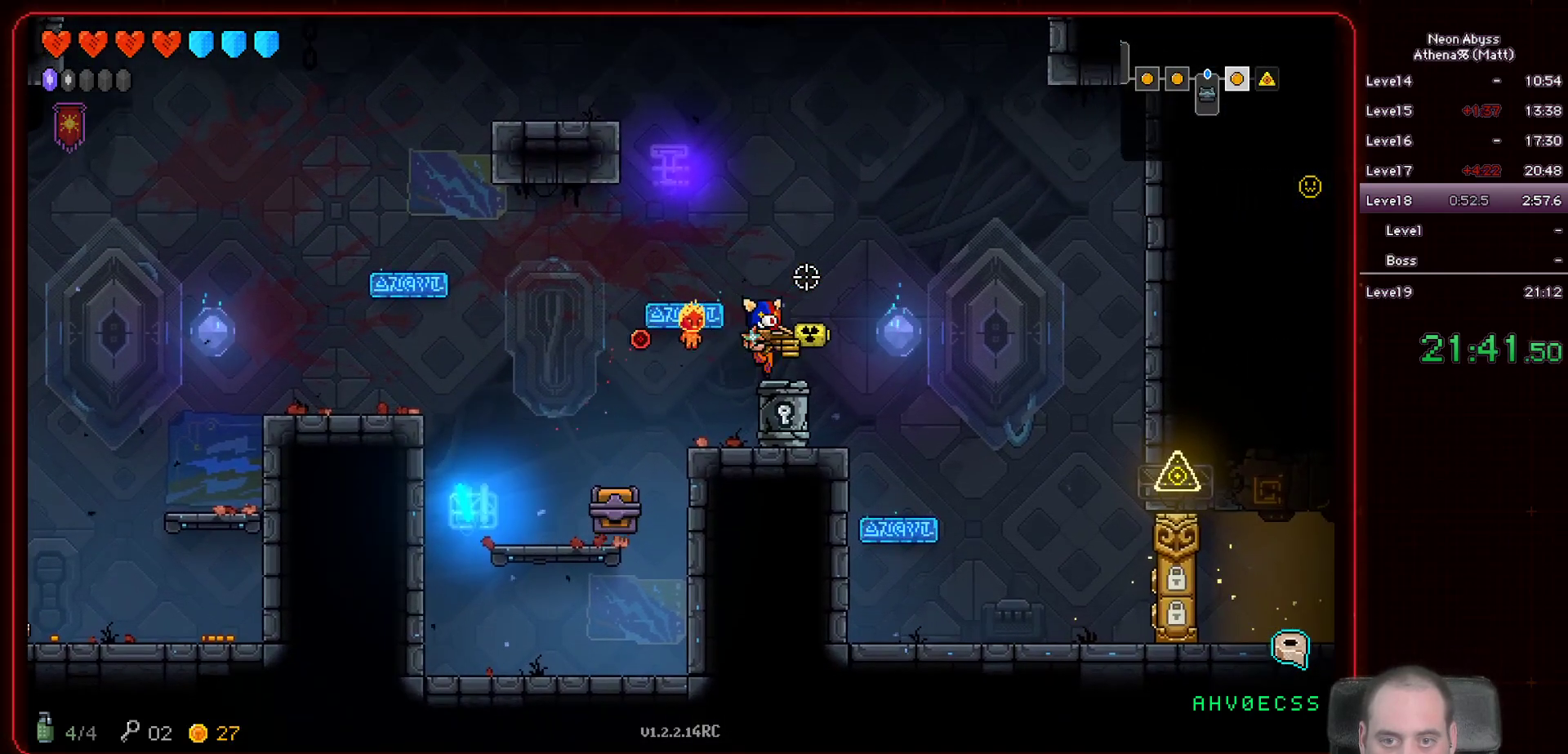
{"keys": ["d"], "mouse": [], "events": []}
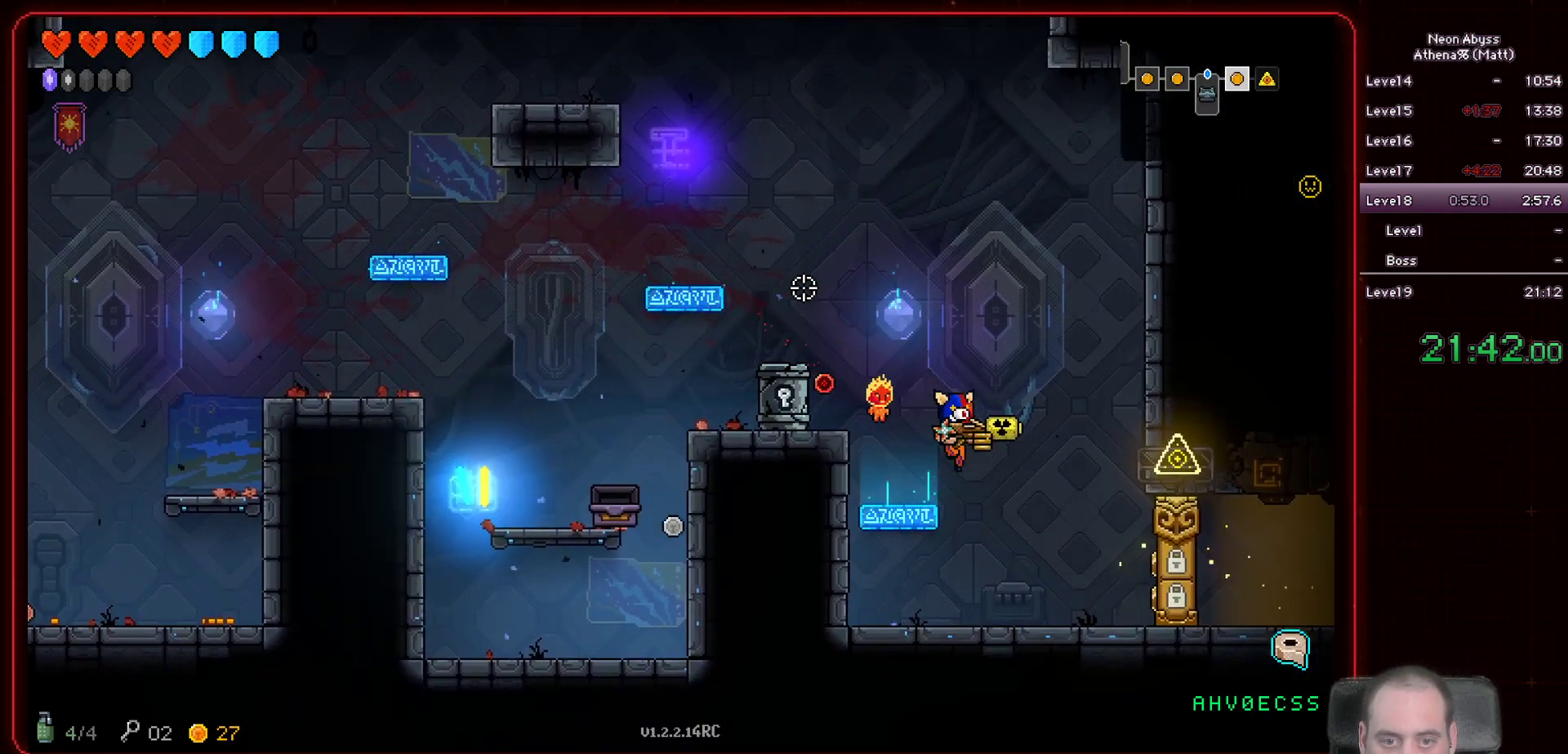
{"keys": [], "mouse": [], "events": [[300, "d", "up"]]}
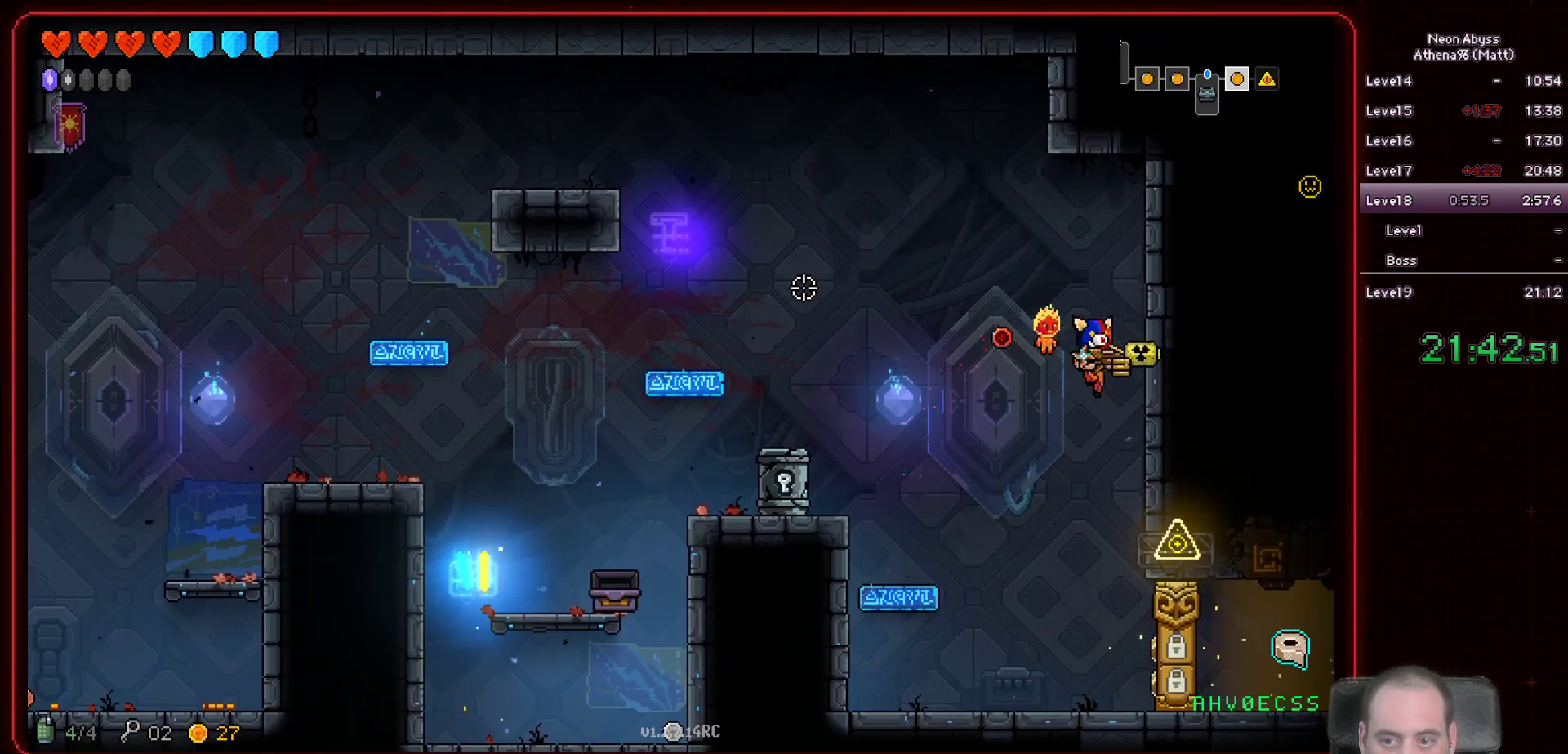
{"keys": ["d"], "mouse": [], "events": [[33, "d", "down"], [400, "e", "down"], [500, "e", "up"]]}
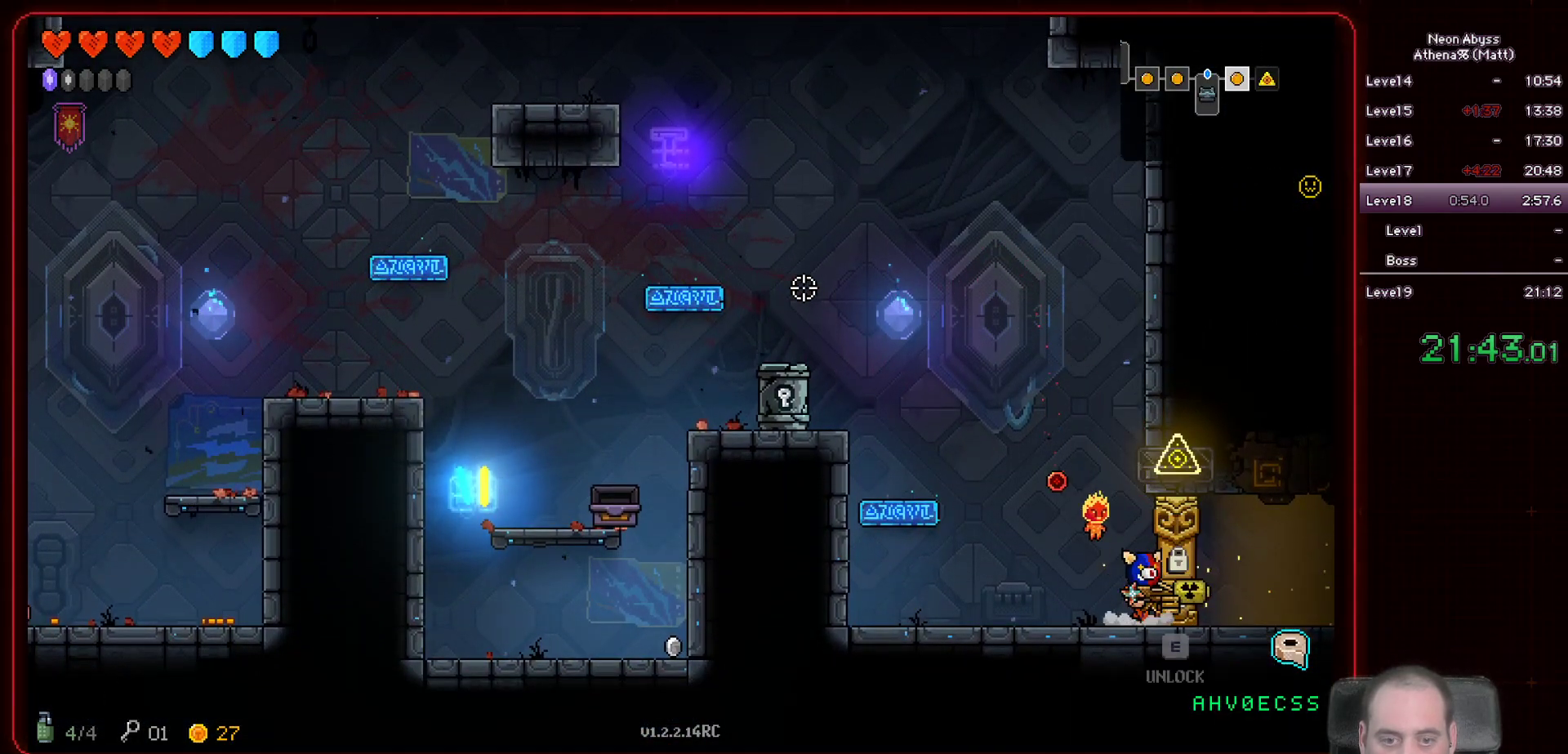
{"keys": ["d"], "mouse": [], "events": [[67, "e", "down"], [167, "e", "up"], [250, "e", "down"], [333, "e", "up"], [417, "e", "down"], [500, "e", "up"]]}
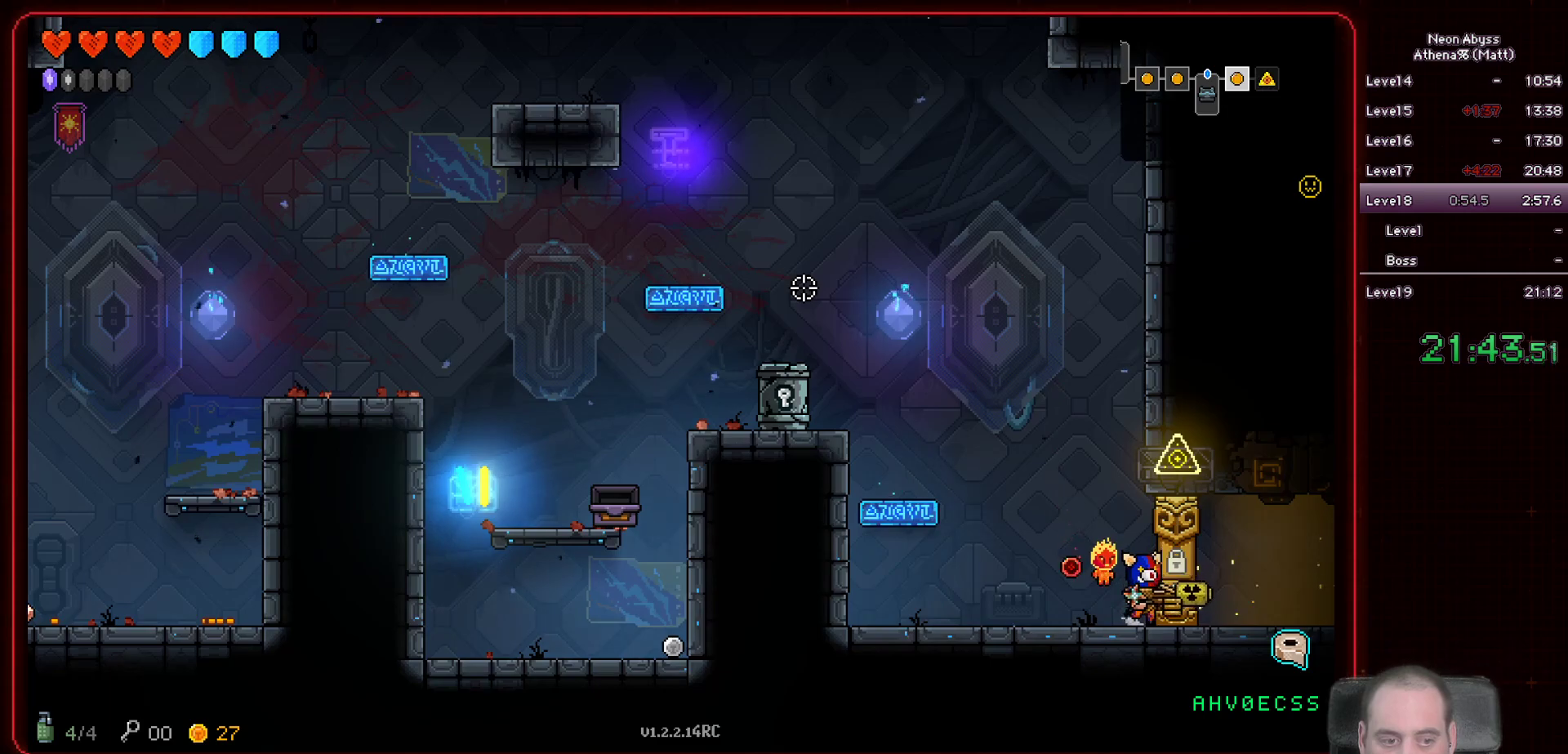
{"keys": ["d"], "mouse": [], "events": [[133, "e", "down"], [233, "e", "up"]]}
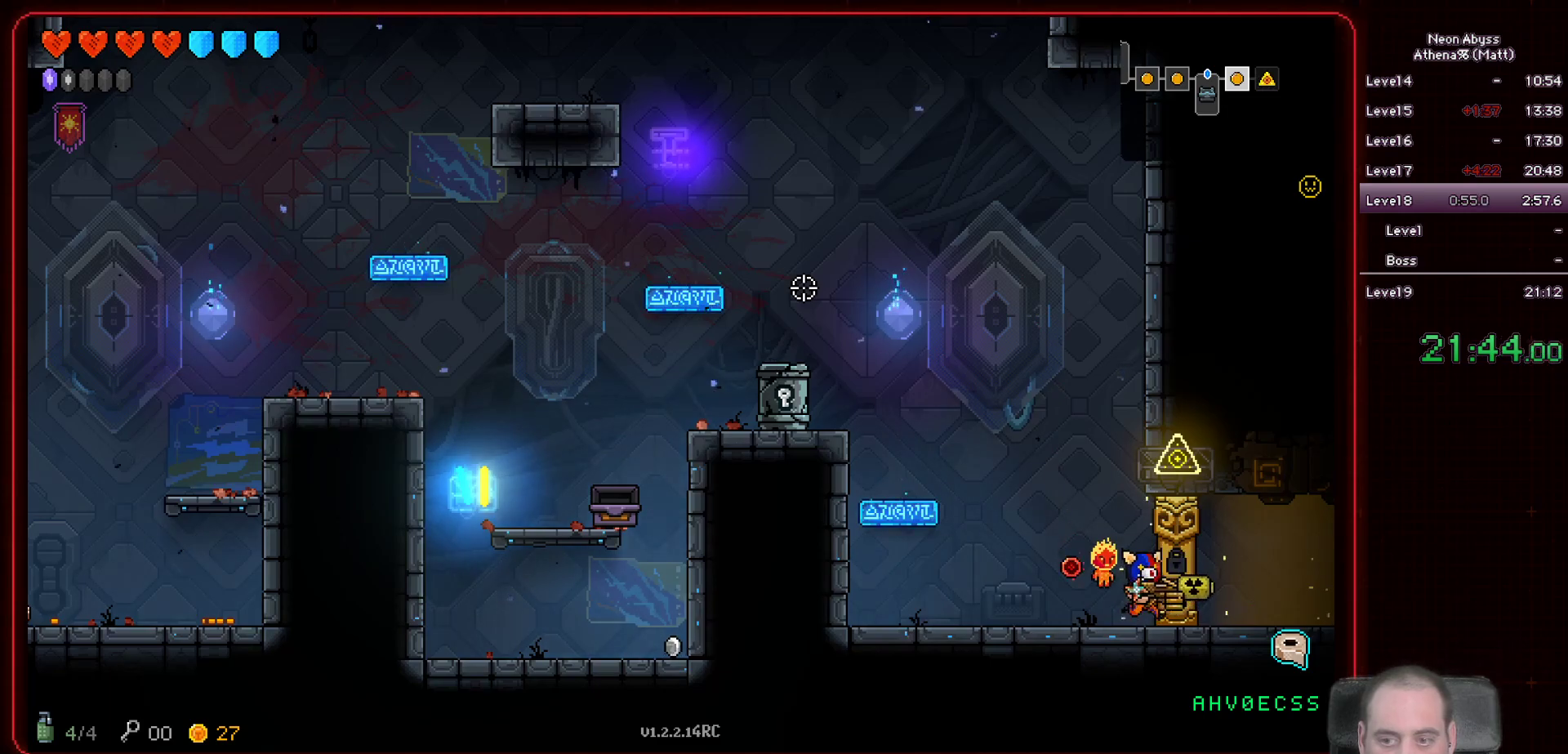
{"keys": ["d"], "mouse": [], "events": []}
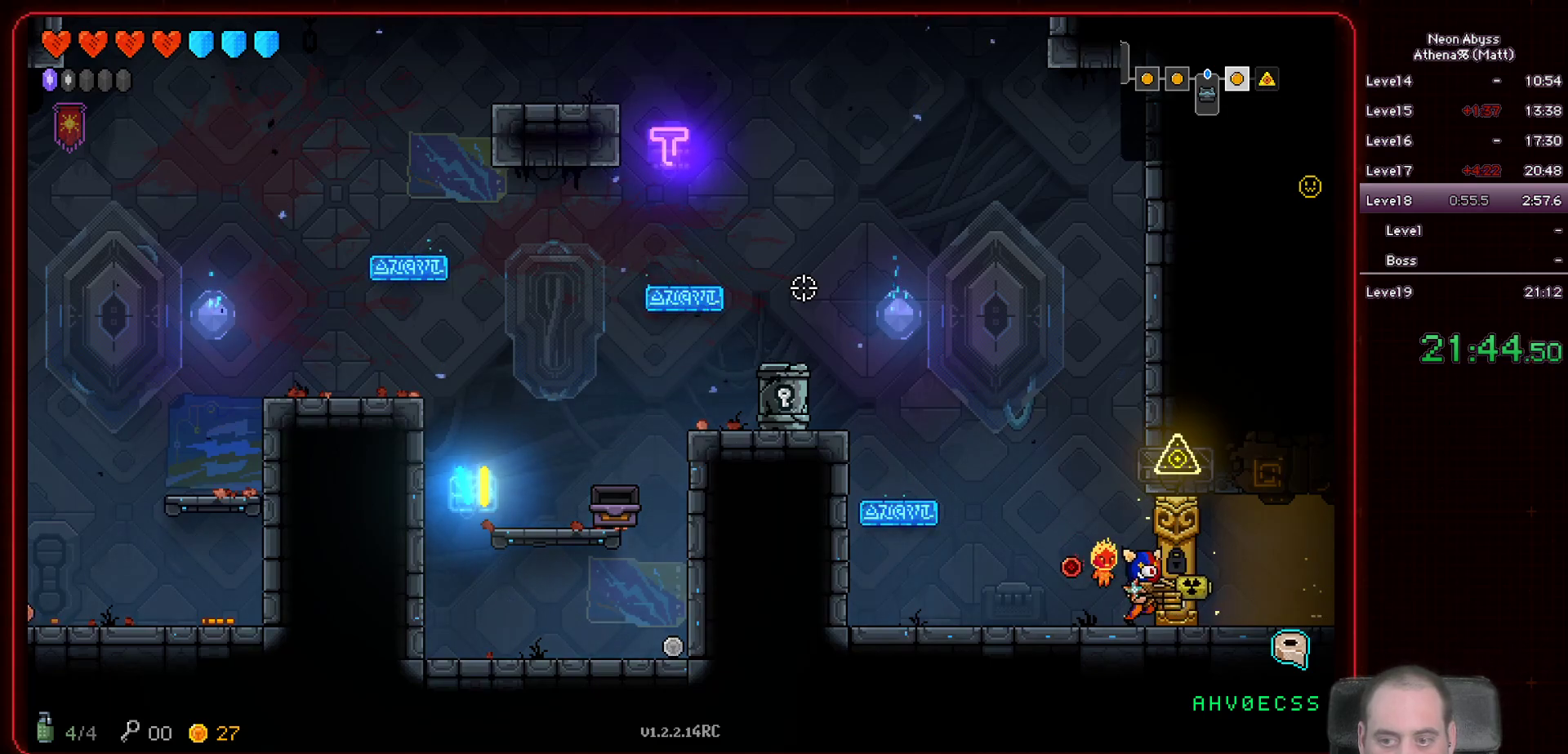
{"keys": ["d"], "mouse": [], "events": []}
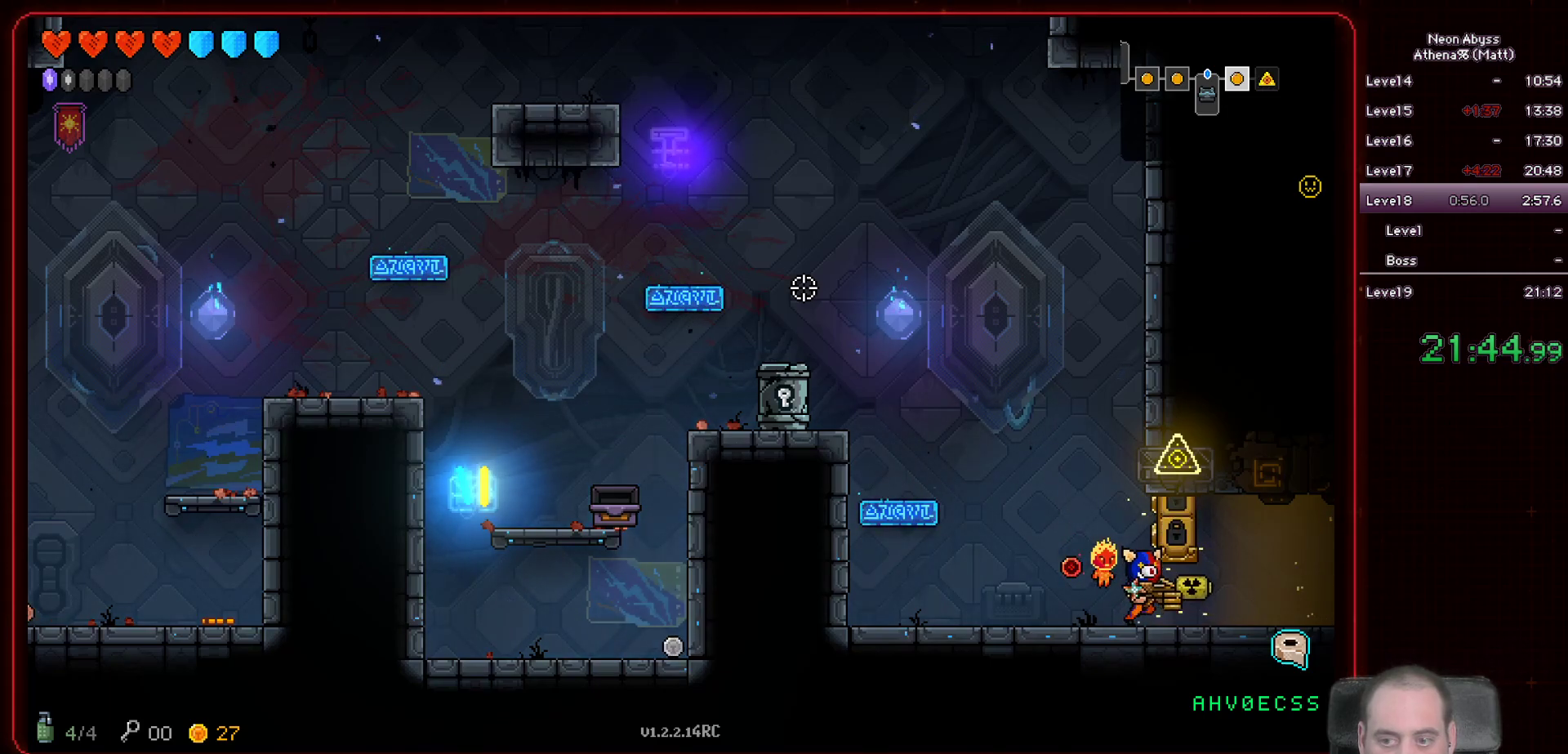
{"keys": ["d"], "mouse": [], "events": [[67, "shift", "down"], [217, "shift", "up"]]}
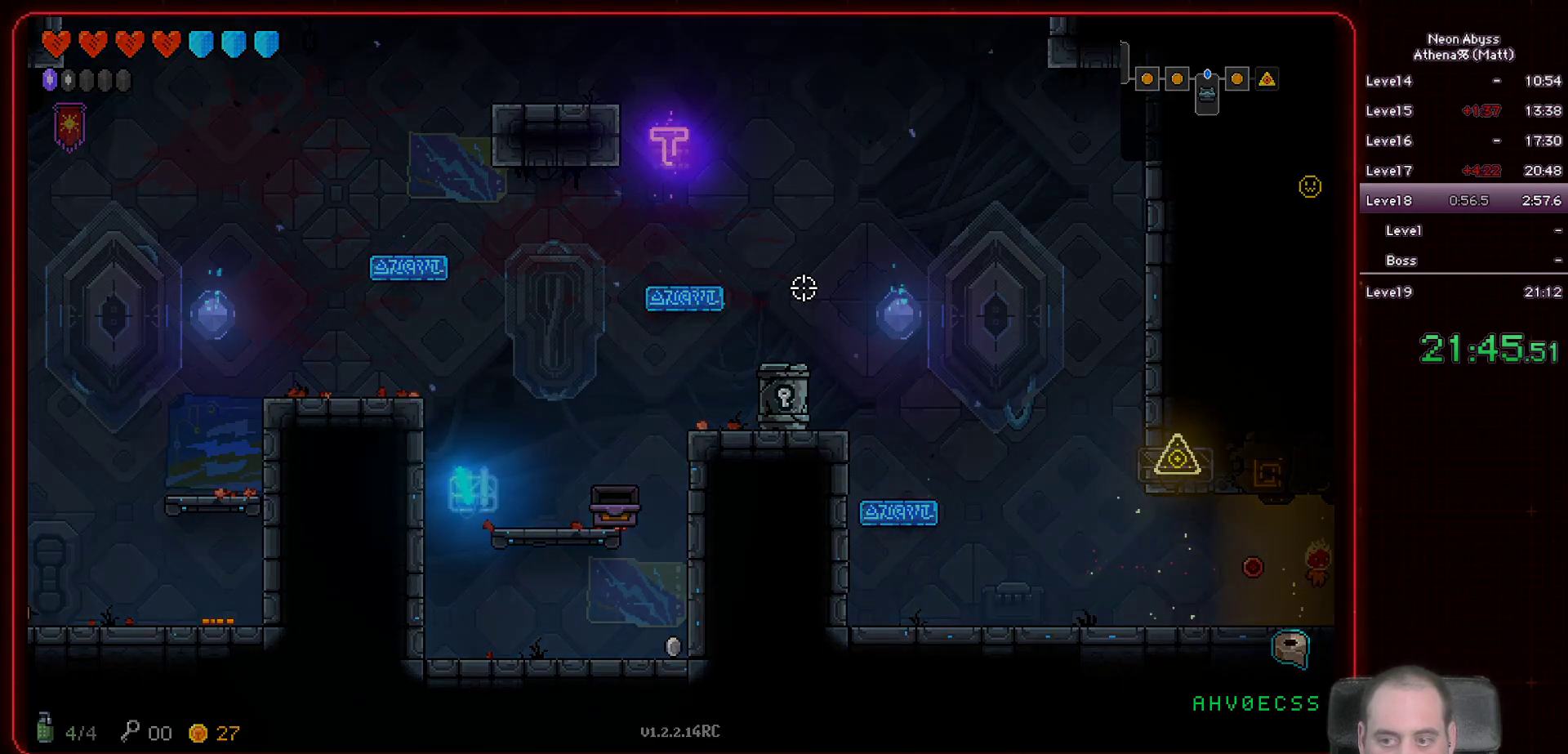
{"keys": ["d"], "mouse": [], "events": []}
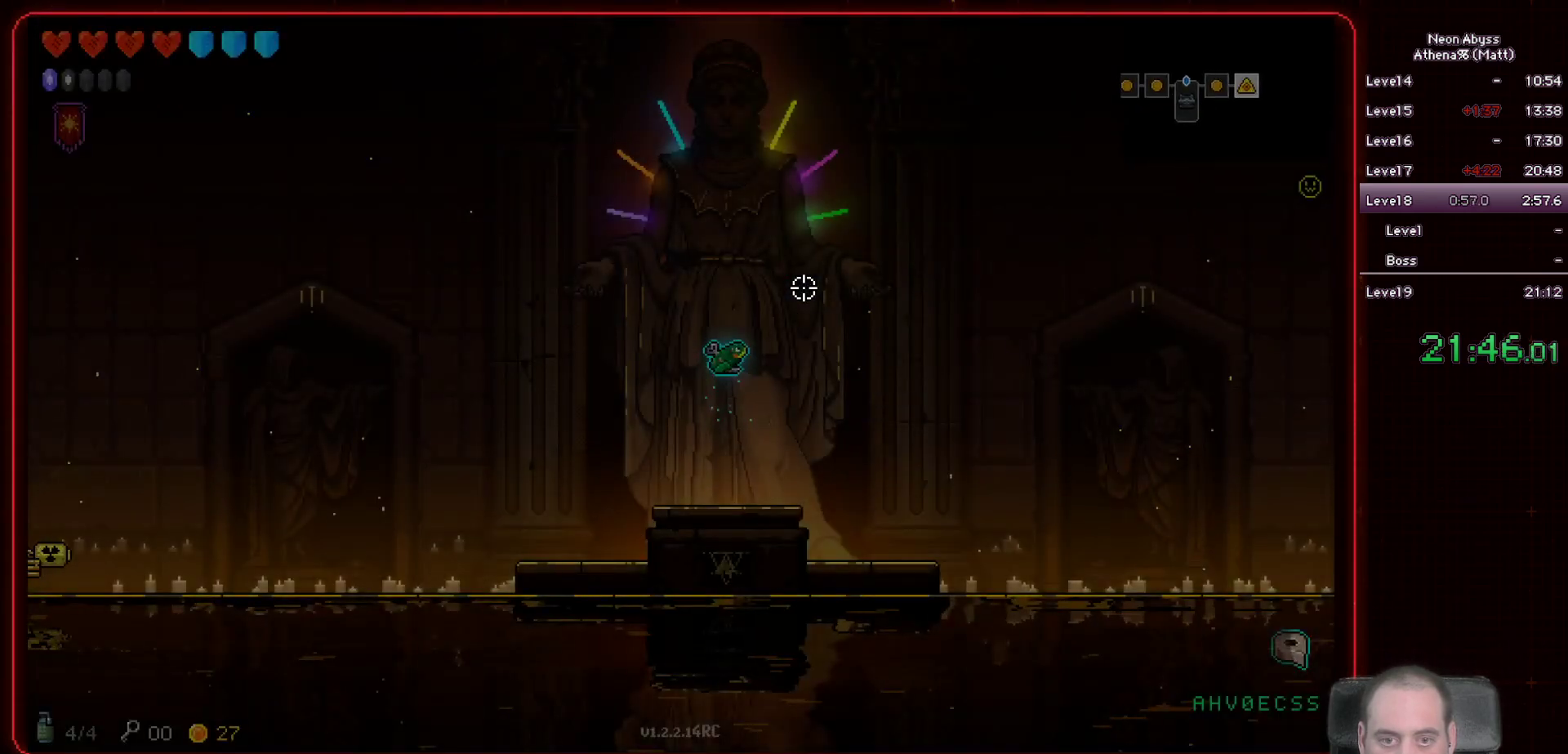
{"keys": ["d"], "mouse": [], "events": []}
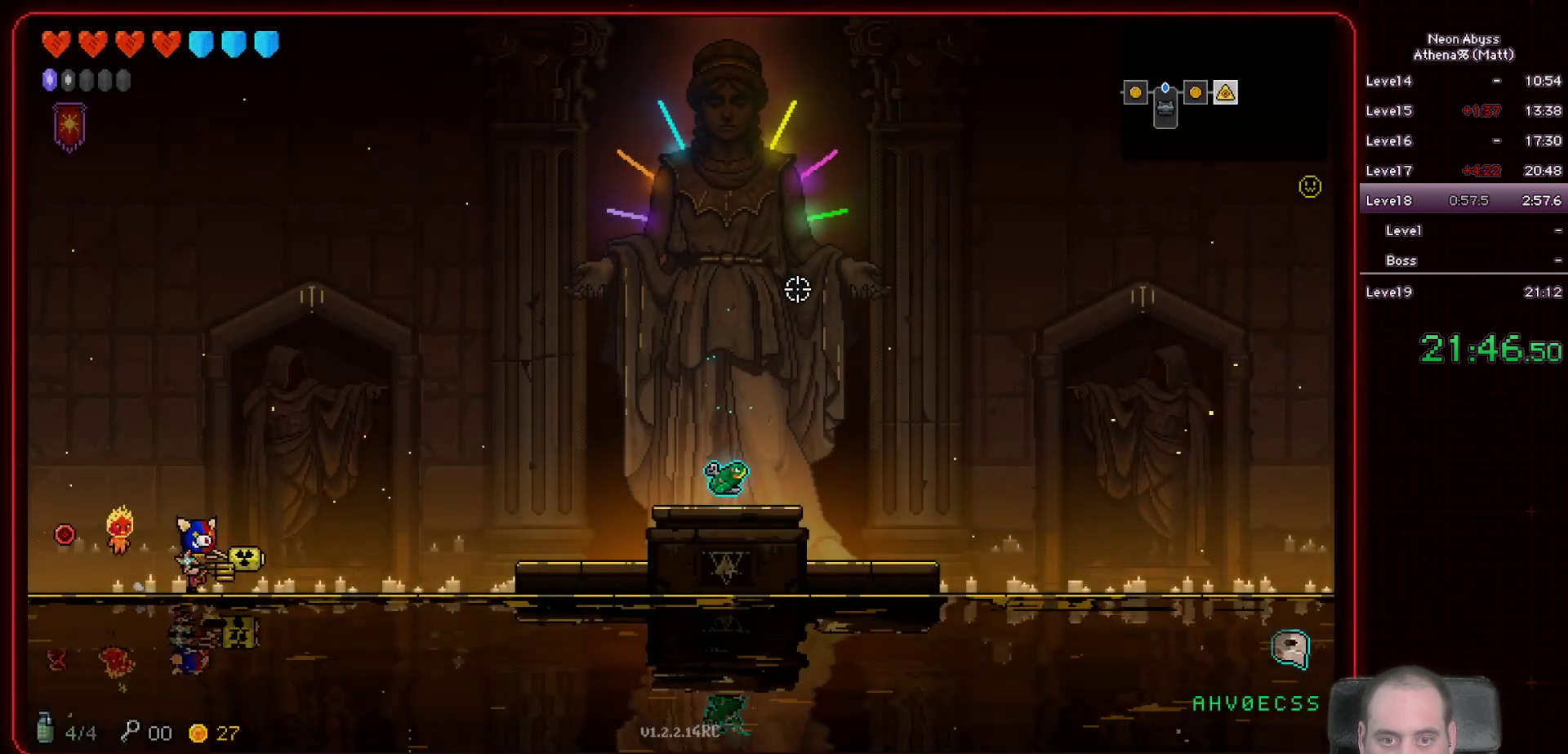
{"keys": ["a"], "mouse": [], "events": [[367, "a", "down"], [450, "d", "up"]]}
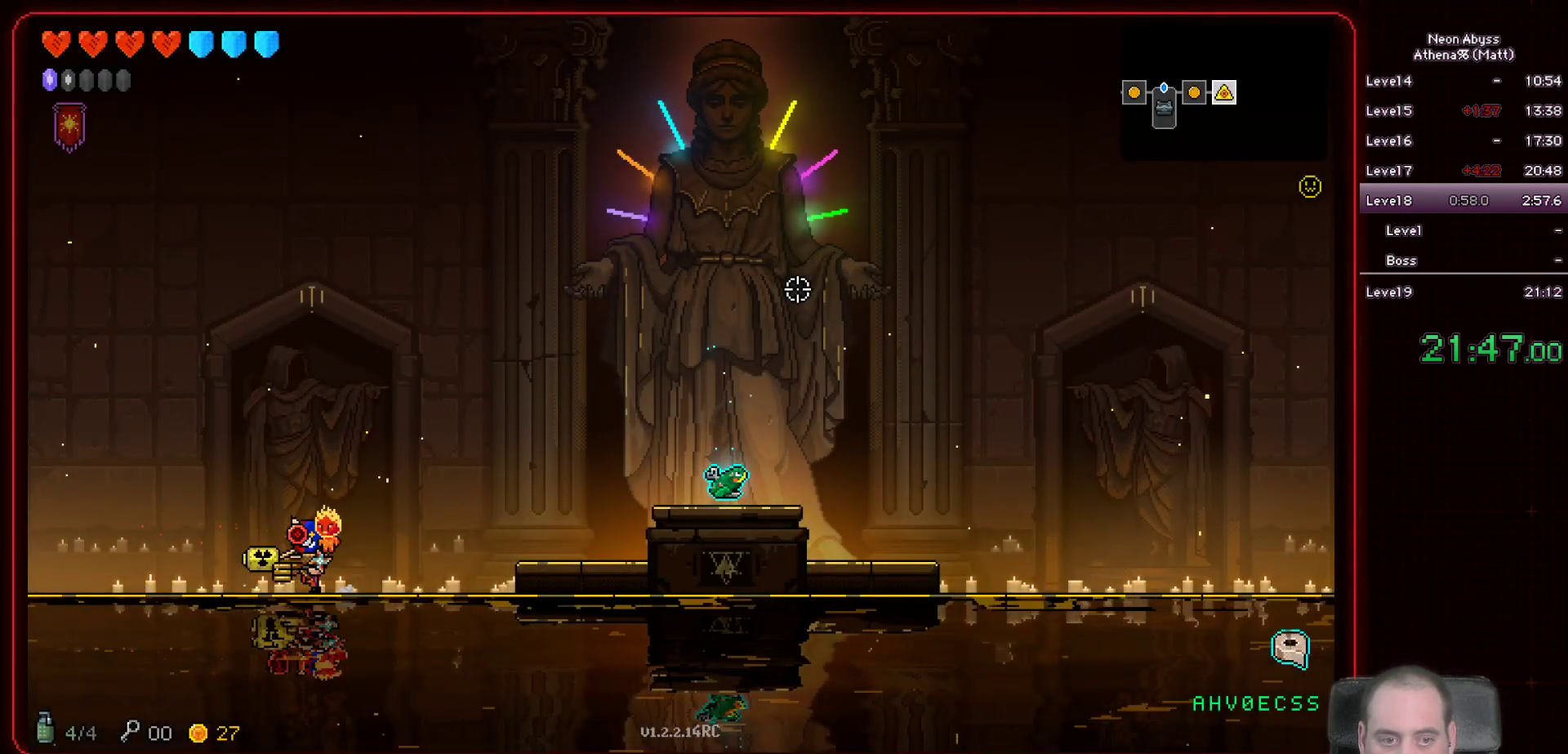
{"keys": ["a"], "mouse": [], "events": []}
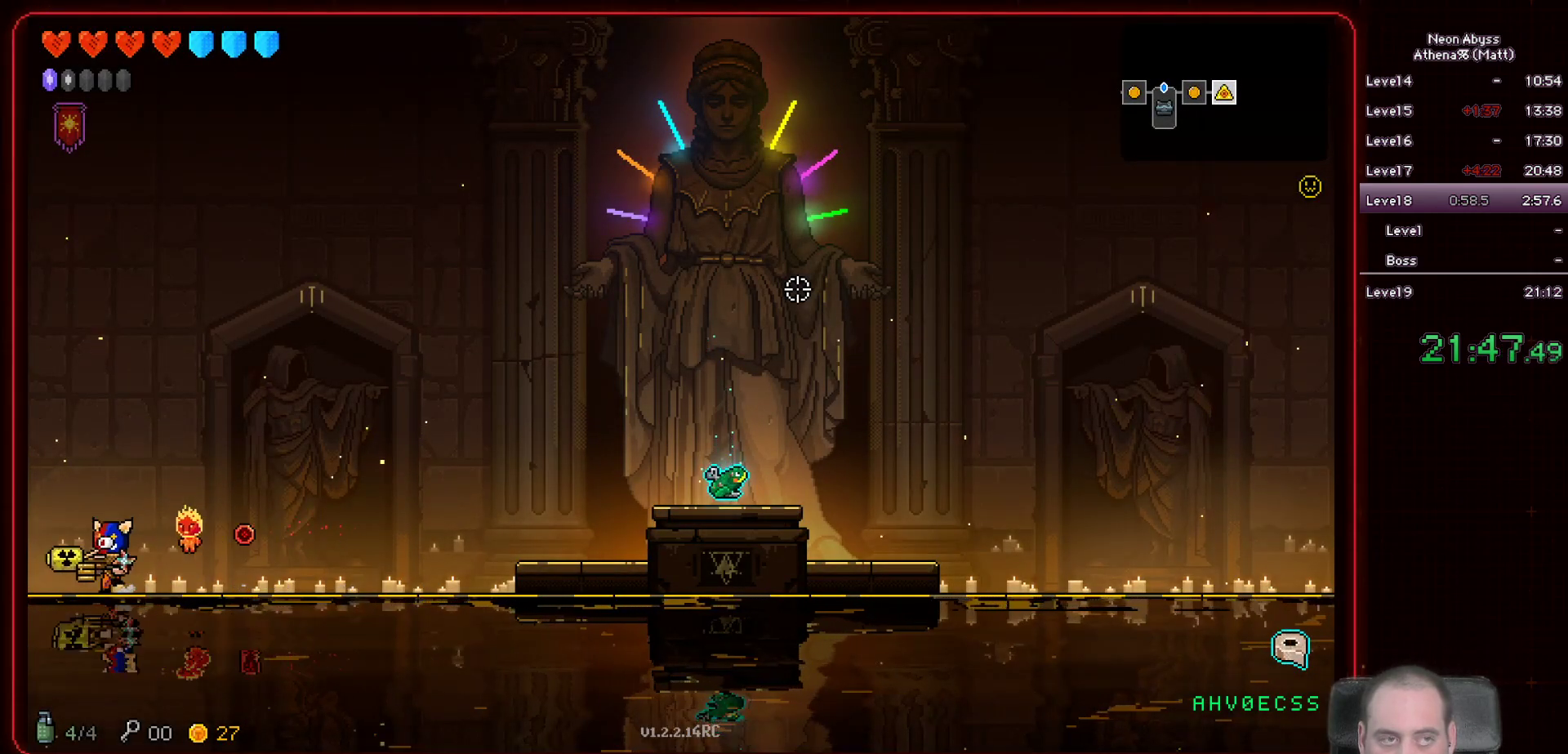
{"keys": ["a"], "mouse": [], "events": []}
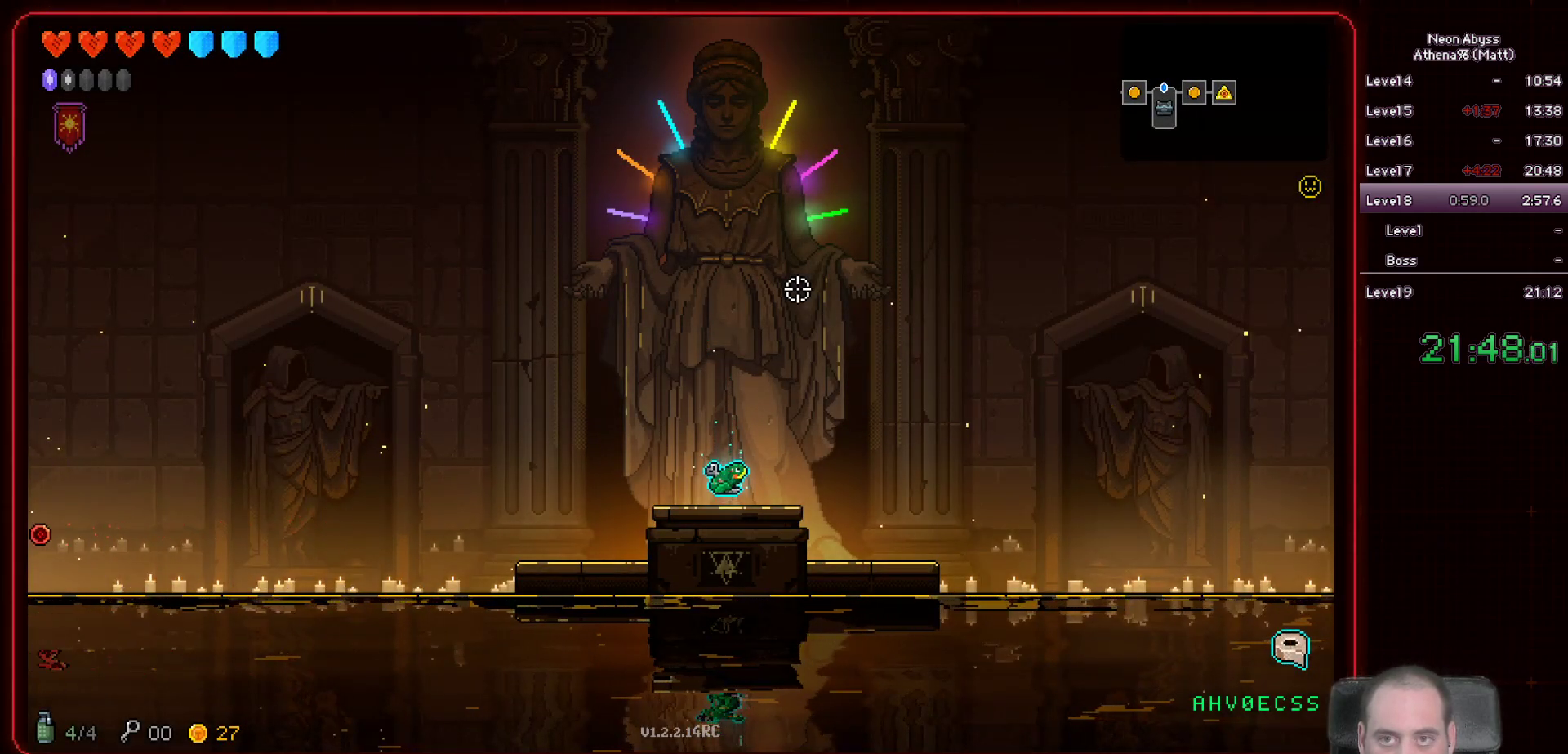
{"keys": ["a"], "mouse": [], "events": []}
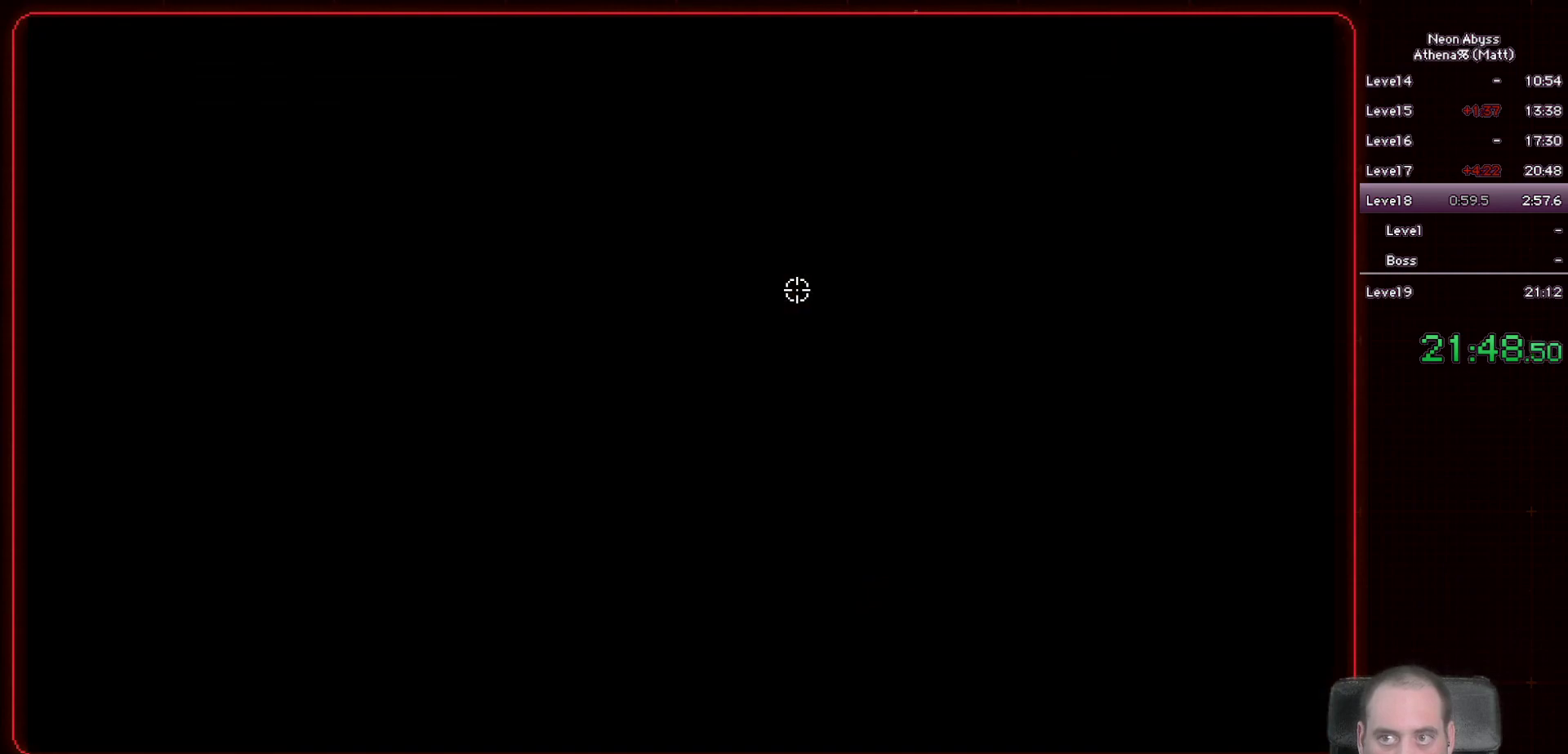
{"keys": ["a", "space"], "mouse": [], "events": [[450, "space", "down"]]}
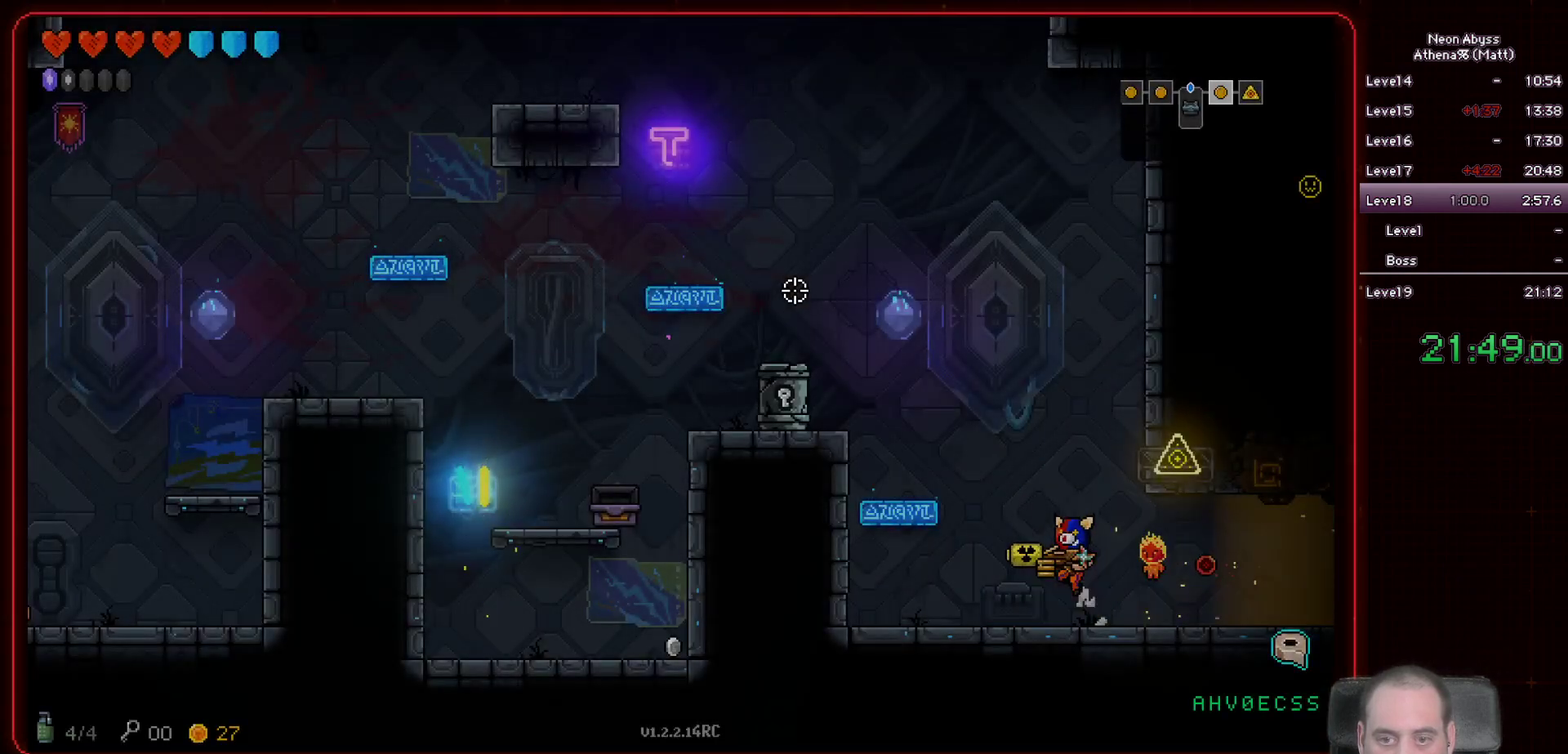
{"keys": ["a"], "mouse": [], "events": [[150, "space", "up"]]}
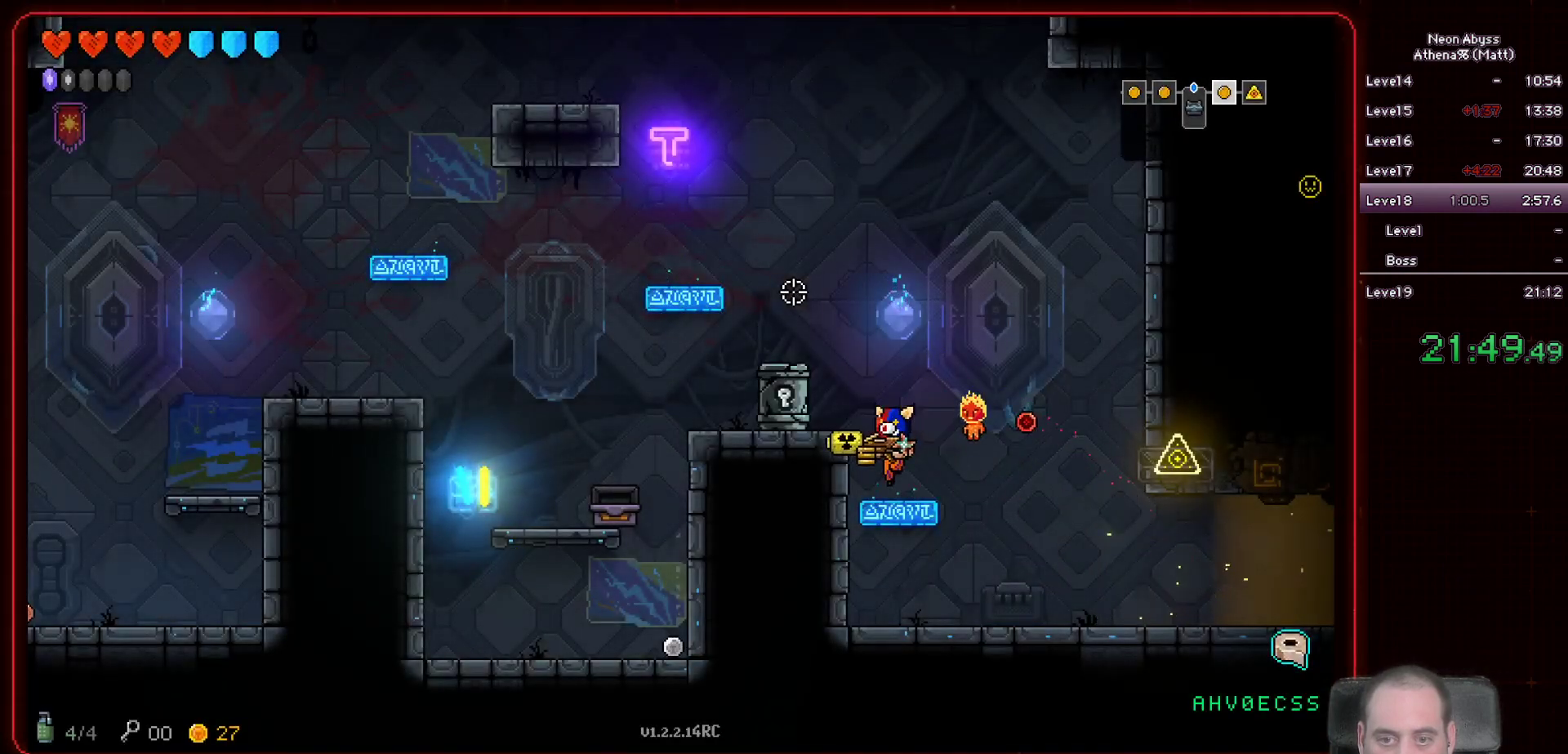
{"keys": ["a"], "mouse": [], "events": []}
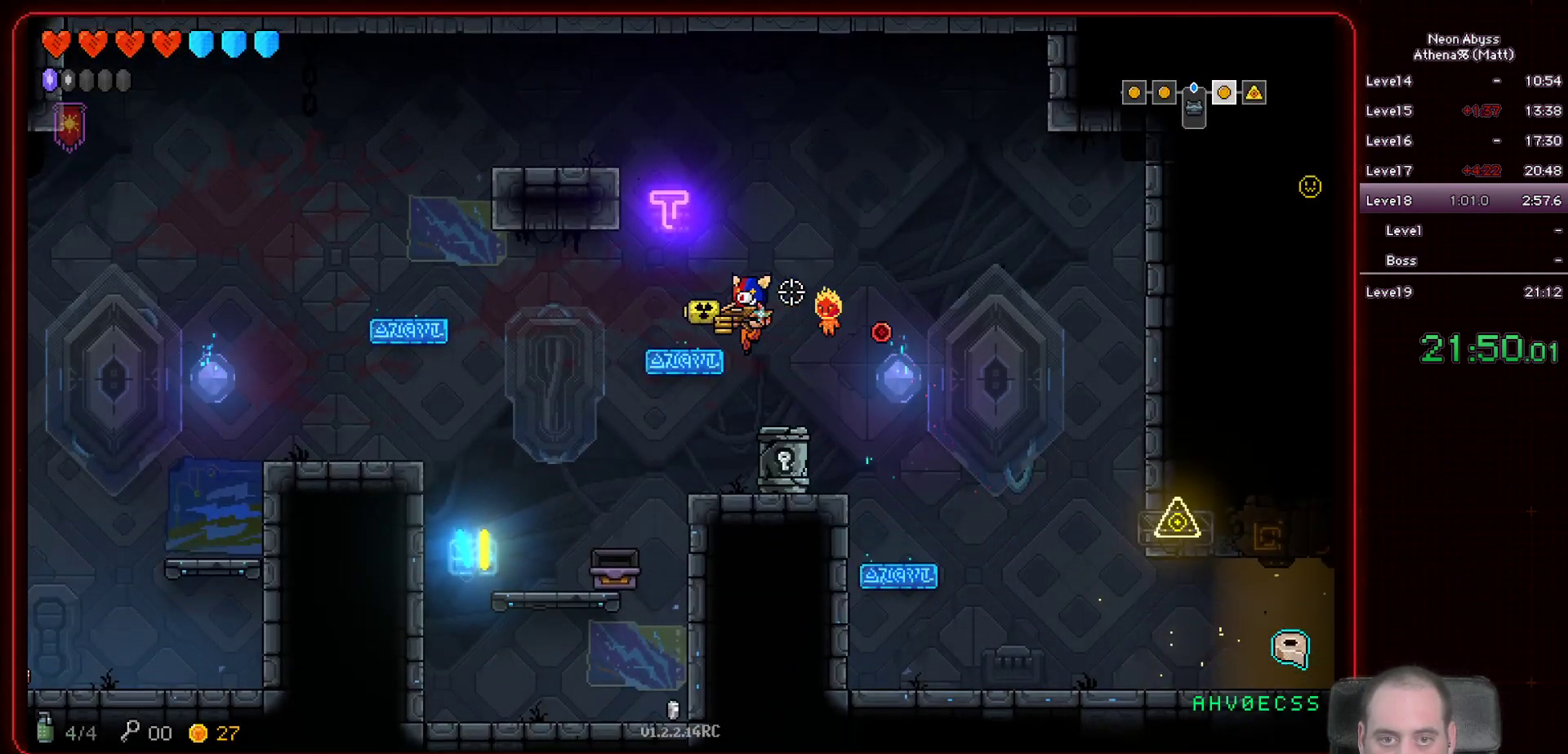
{"keys": ["a"], "mouse": [], "events": []}
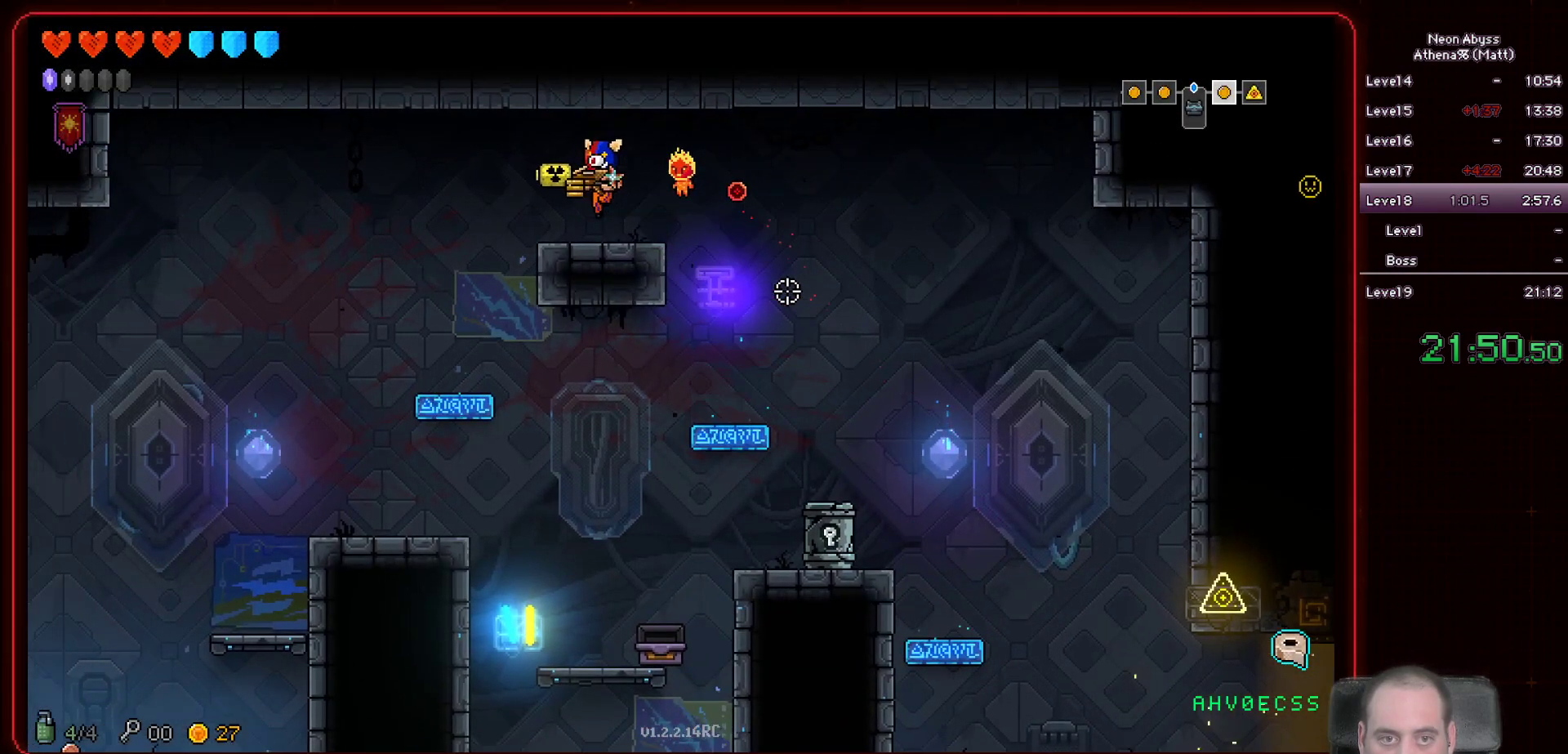
{"keys": ["a", "shift"], "mouse": [], "events": [[450, "shift", "down"]]}
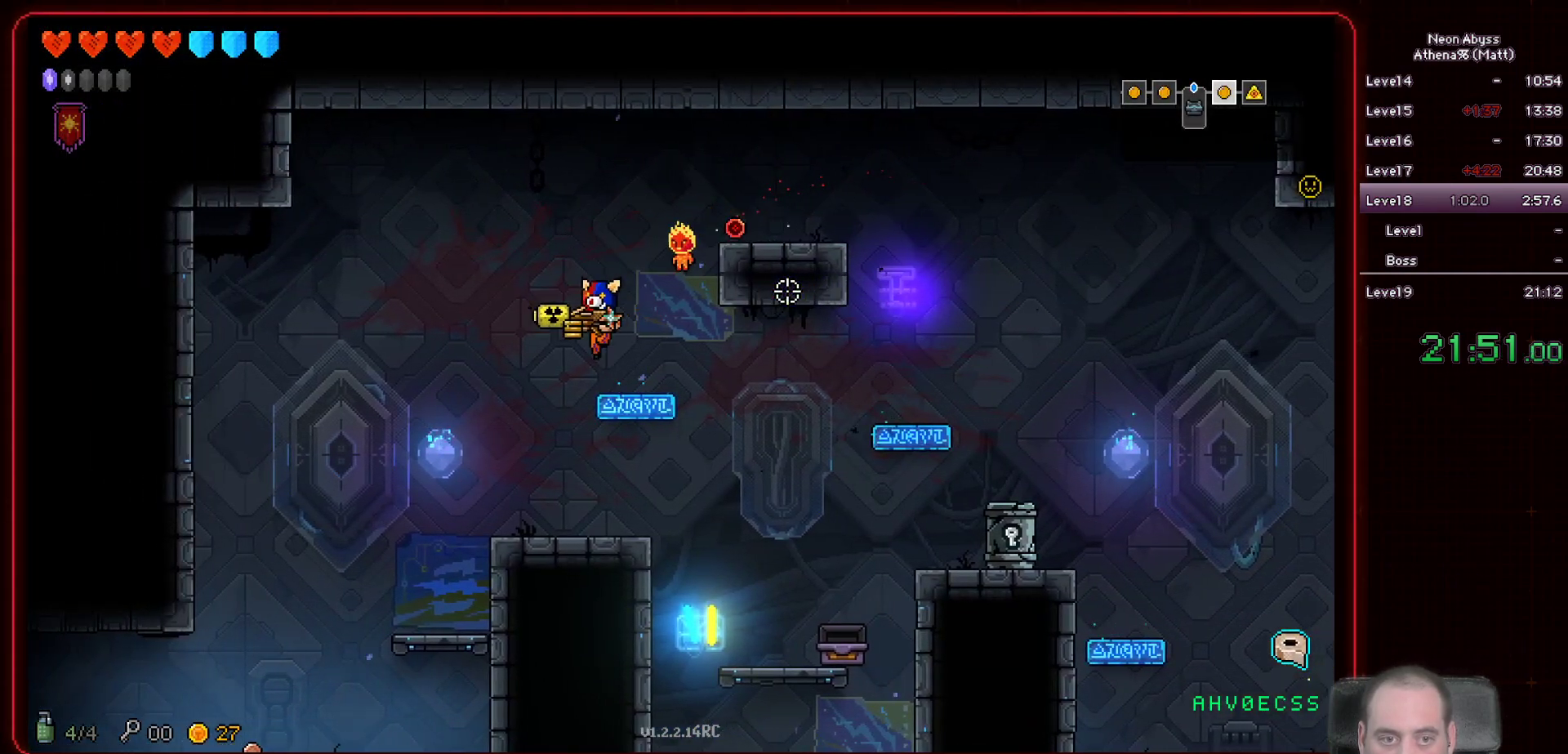
{"keys": ["a", "shift"], "mouse": [], "events": [[183, "shift", "up"], [383, "shift", "down"]]}
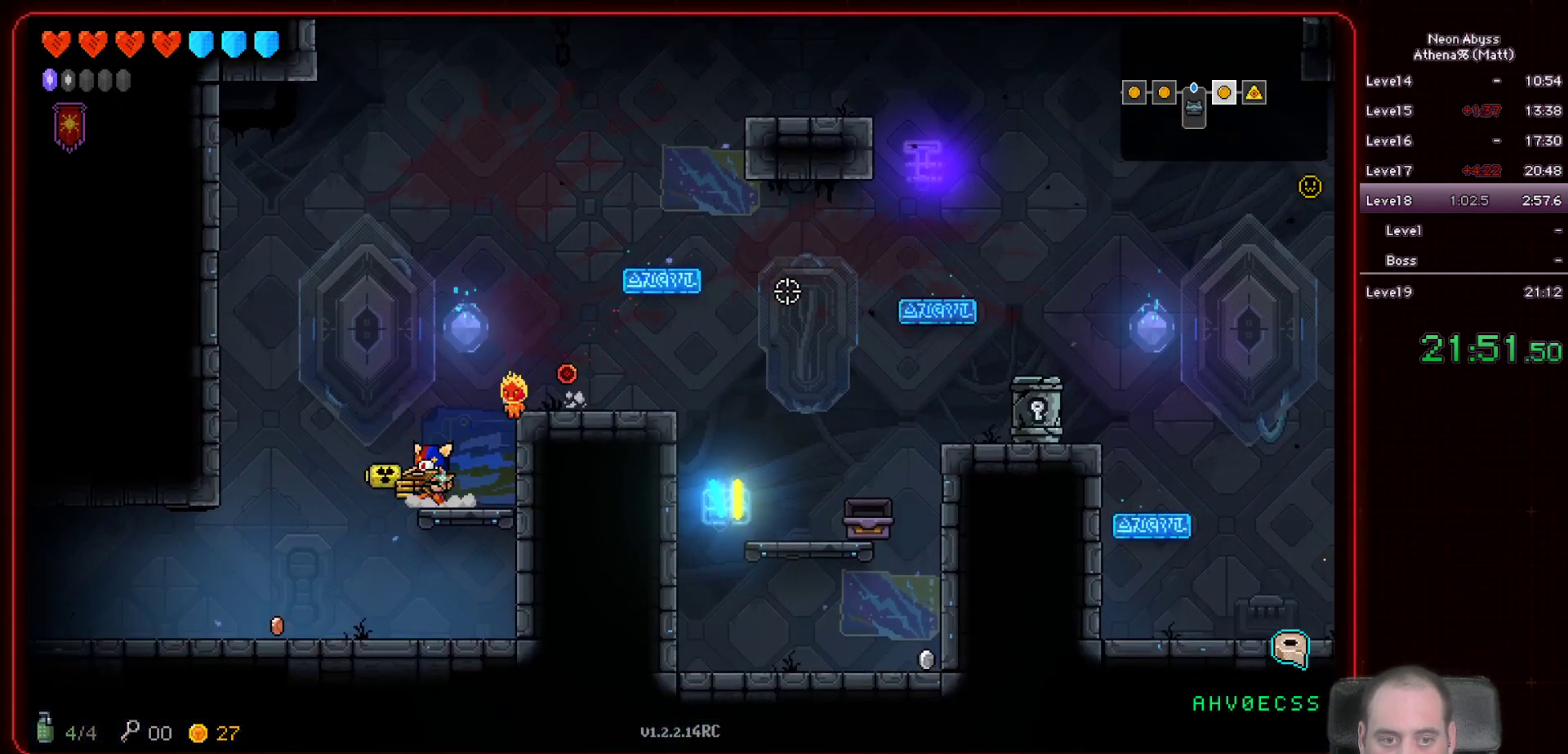
{"keys": ["a"], "mouse": [], "events": [[67, "shift", "up"], [200, "shift", "down"], [333, "shift", "up"]]}
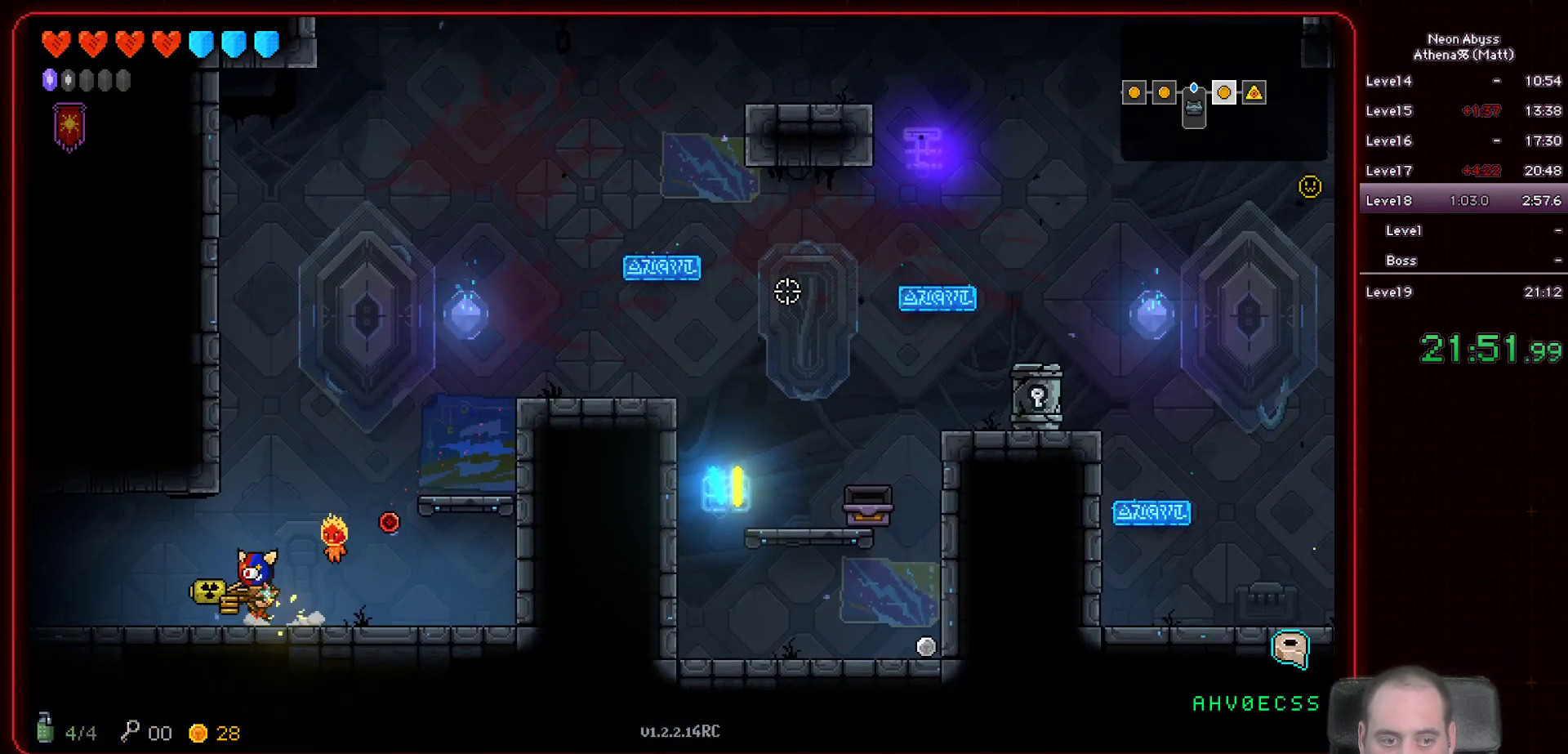
{"keys": ["a"], "mouse": [], "events": [[33, "shift", "down"], [200, "shift", "up"]]}
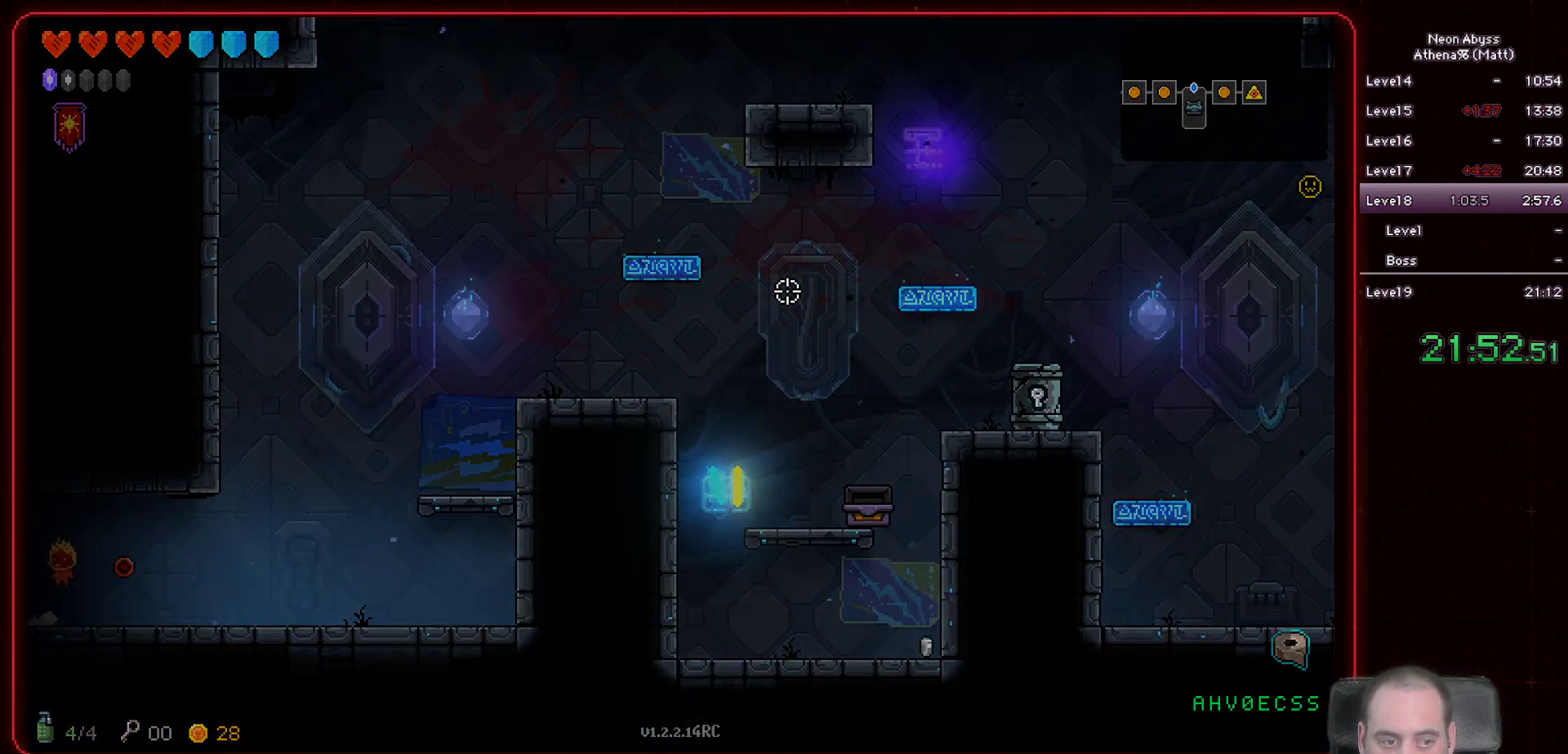
{"keys": ["a"], "mouse": [], "events": []}
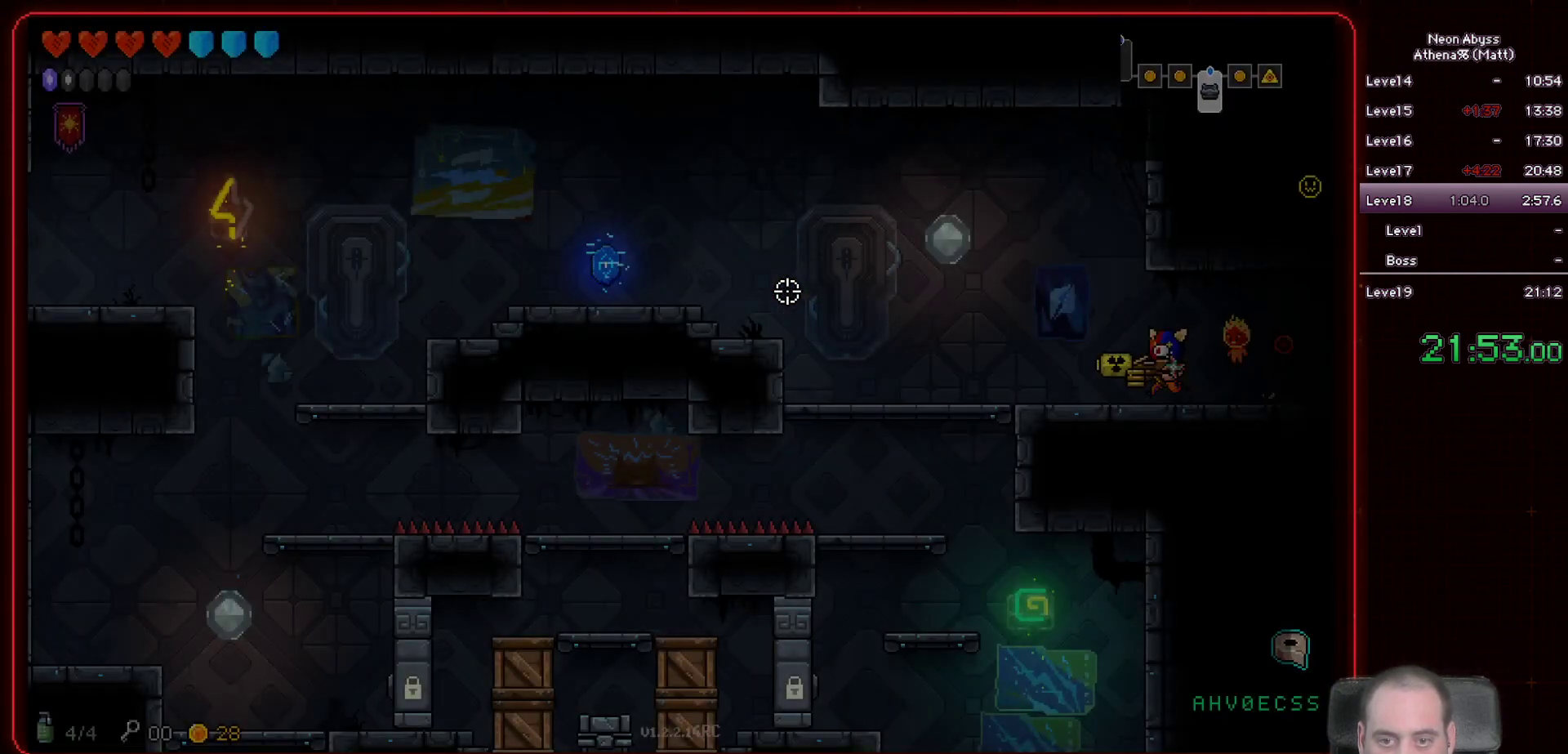
{"keys": ["a"], "mouse": [], "events": []}
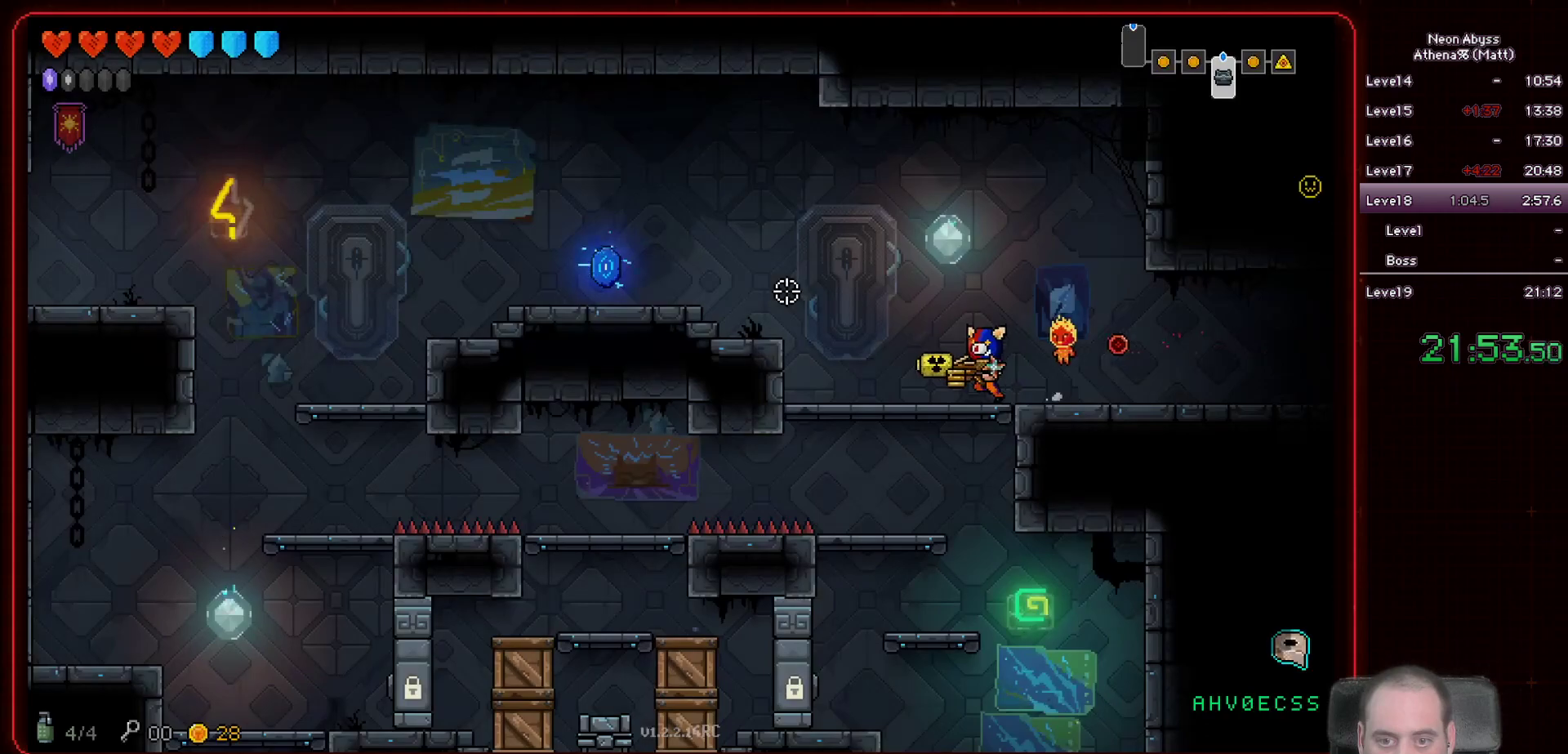
{"keys": ["a"], "mouse": [], "events": [[267, "space", "down"], [433, "space", "up"]]}
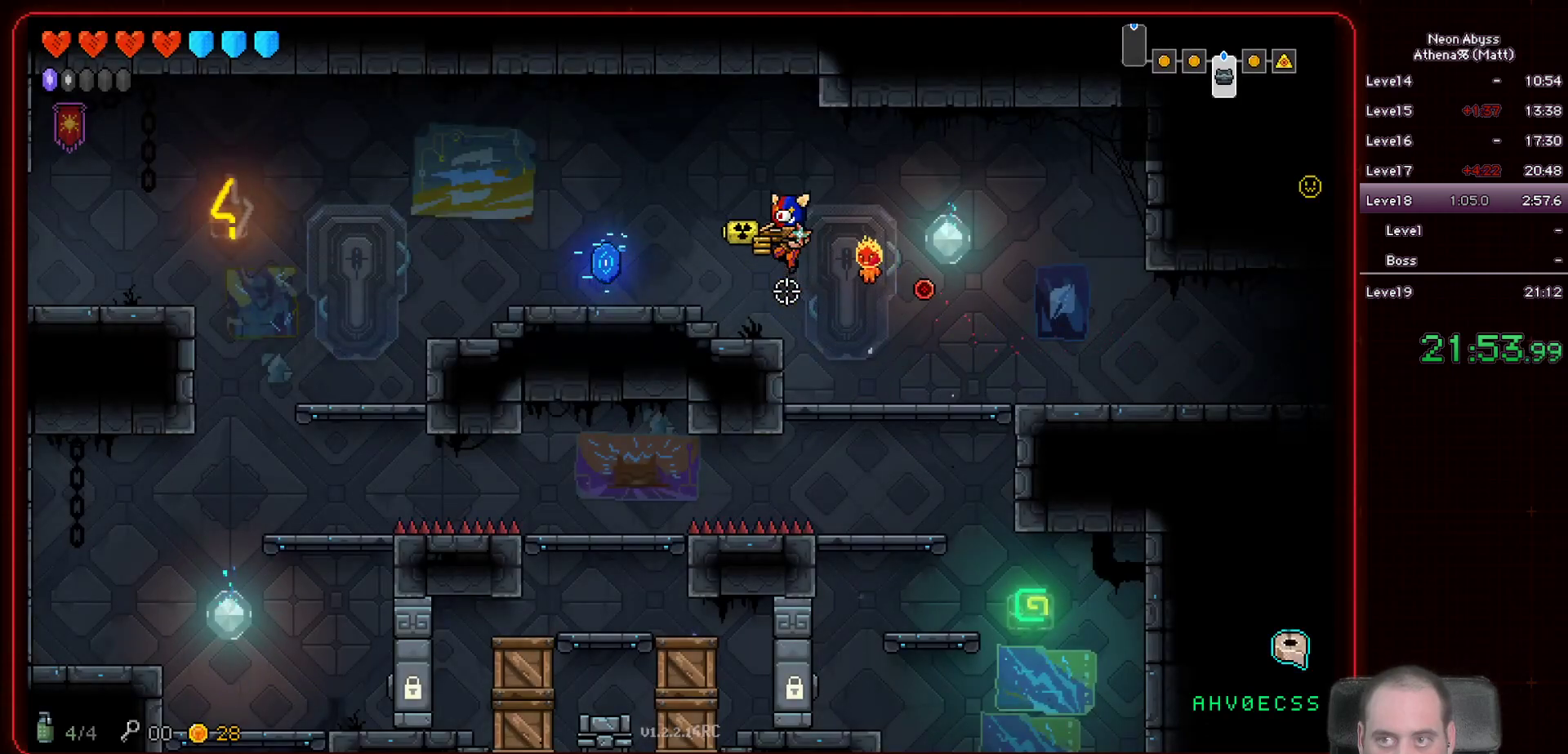
{"keys": ["e"], "mouse": [], "events": [[450, "e", "down"], [500, "a", "up"]]}
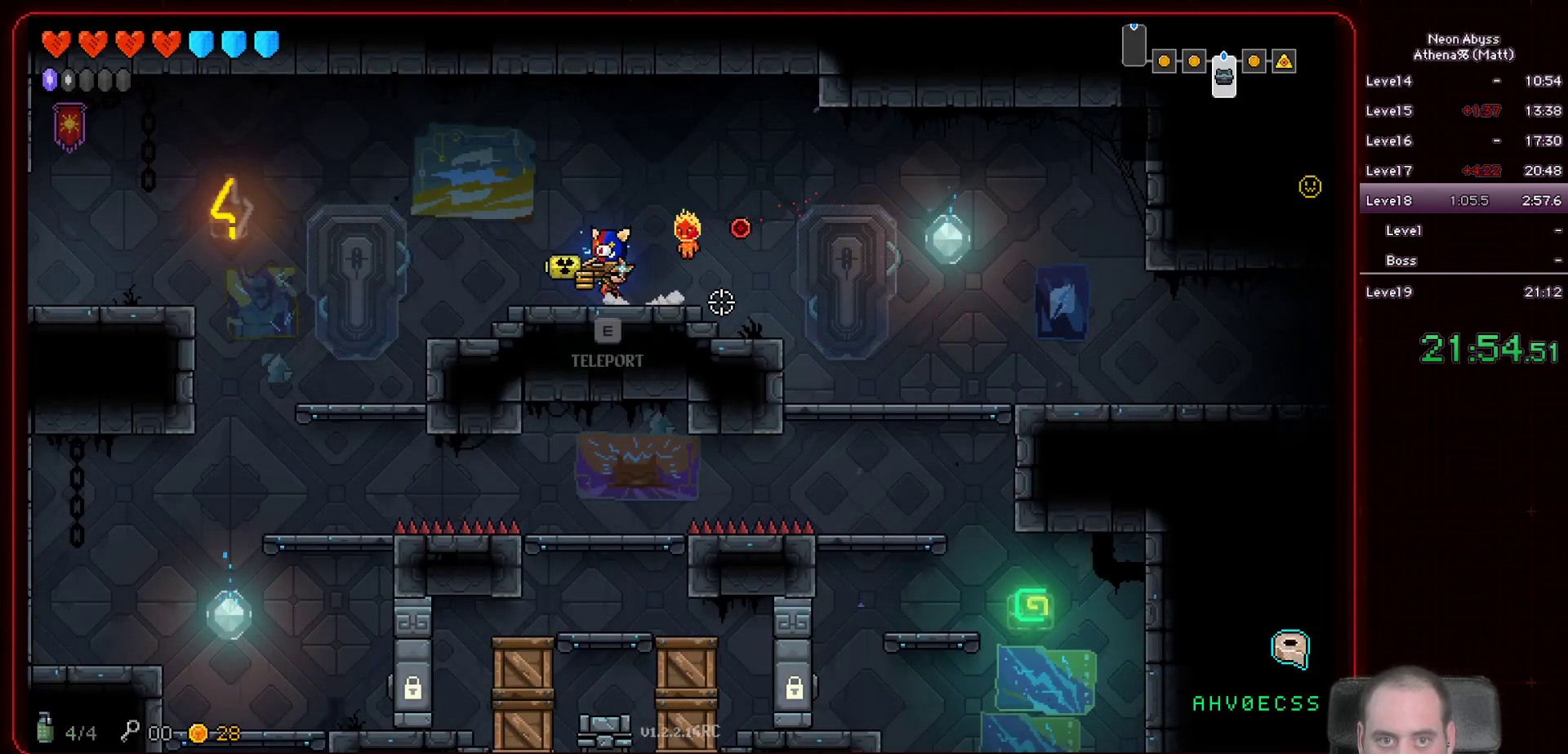
{"keys": [], "mouse": [], "events": [[67, "e", "up"]]}
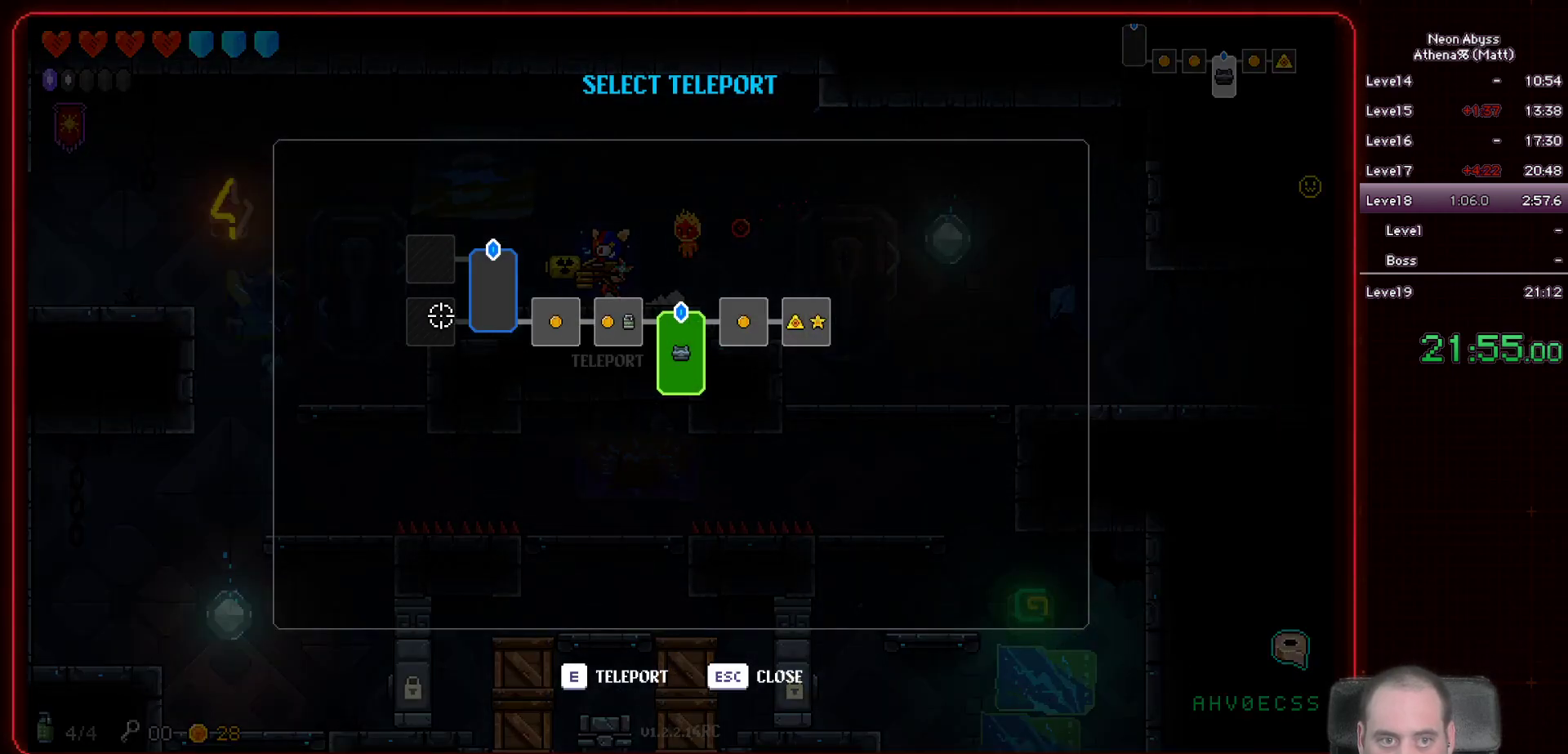
{"keys": ["a"], "mouse": [], "events": [[67, "mouse_left", "down"], [150, "mouse_left", "up"], [250, "a", "down"]]}
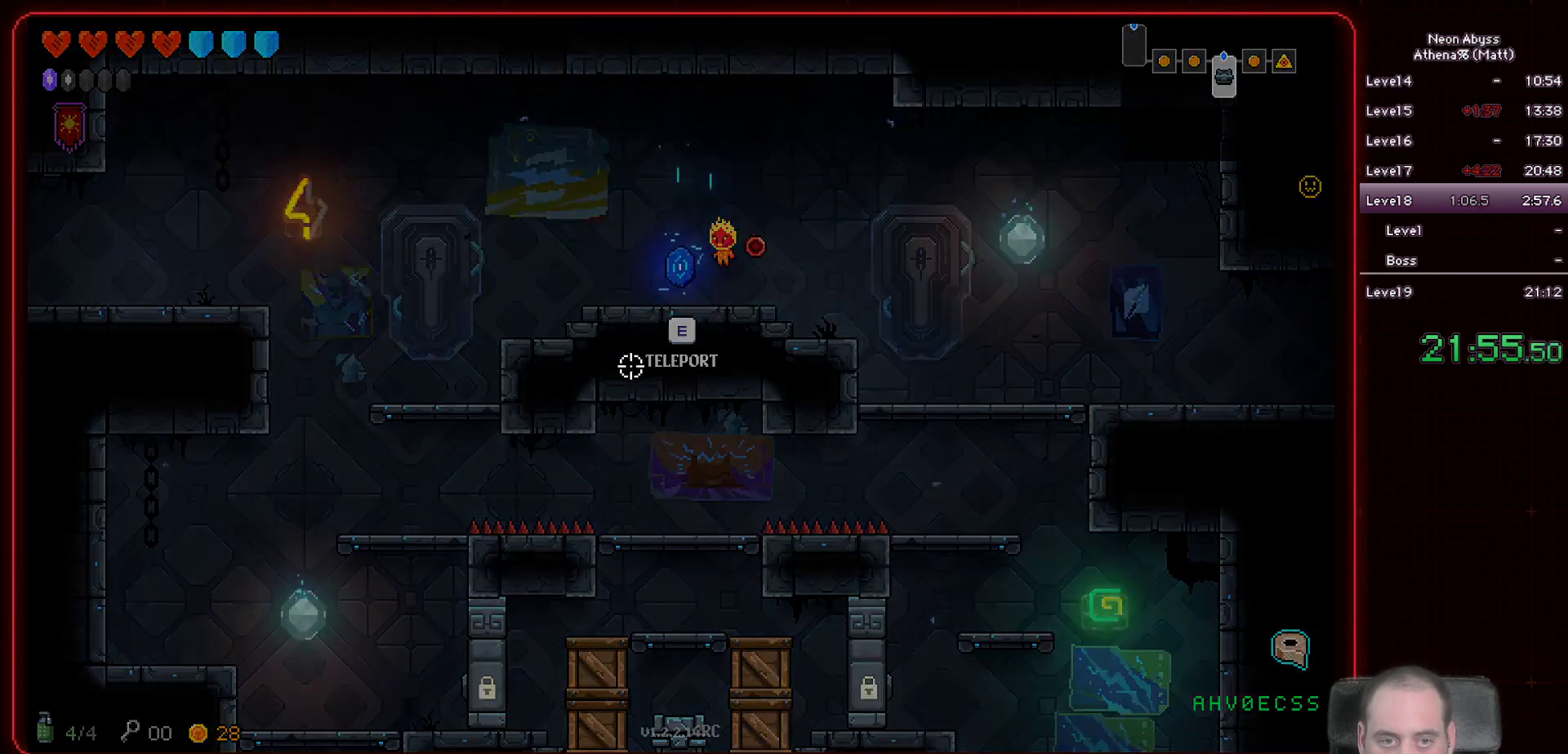
{"keys": ["a"], "mouse": [], "events": []}
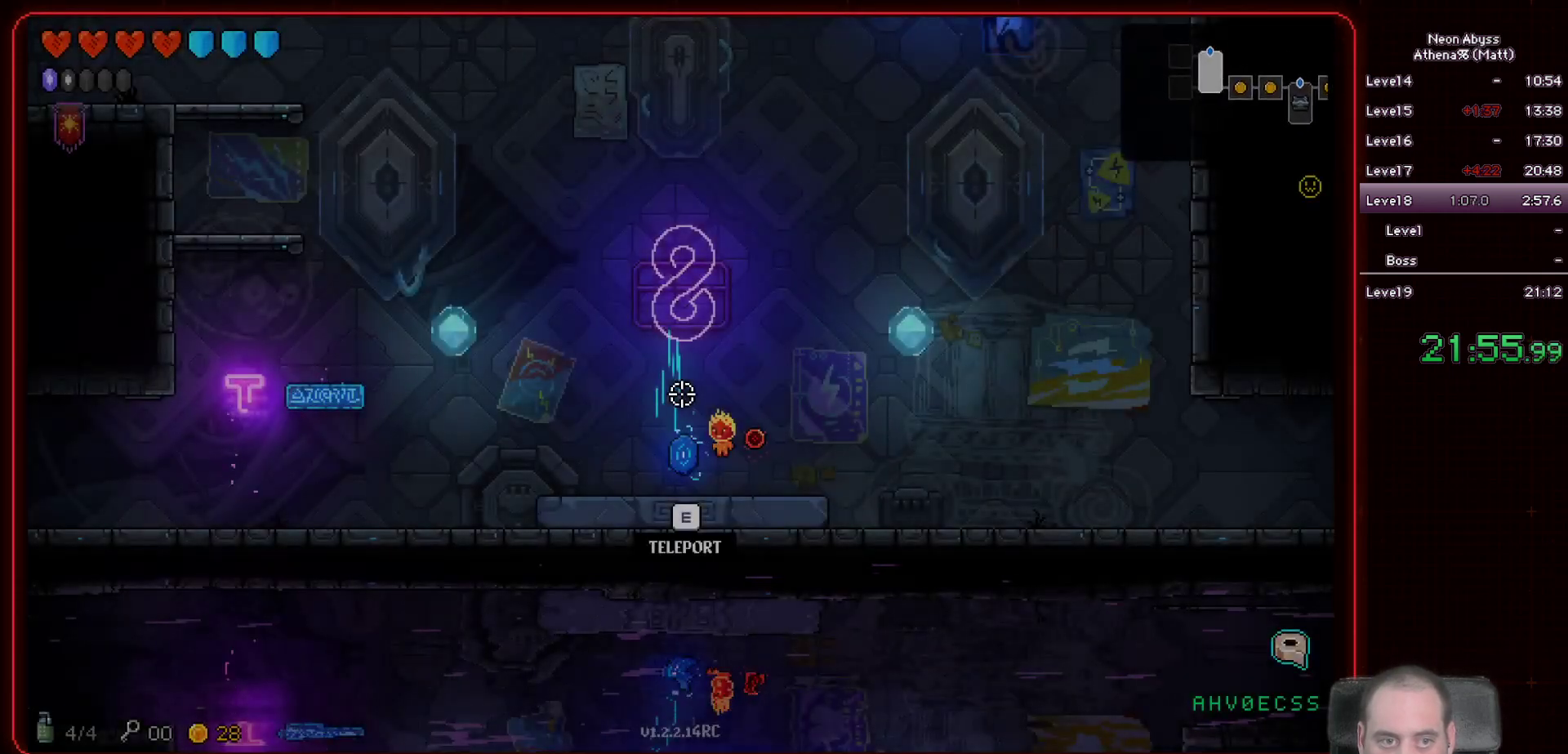
{"keys": ["a", "space"], "mouse": [], "events": [[500, "space", "down"]]}